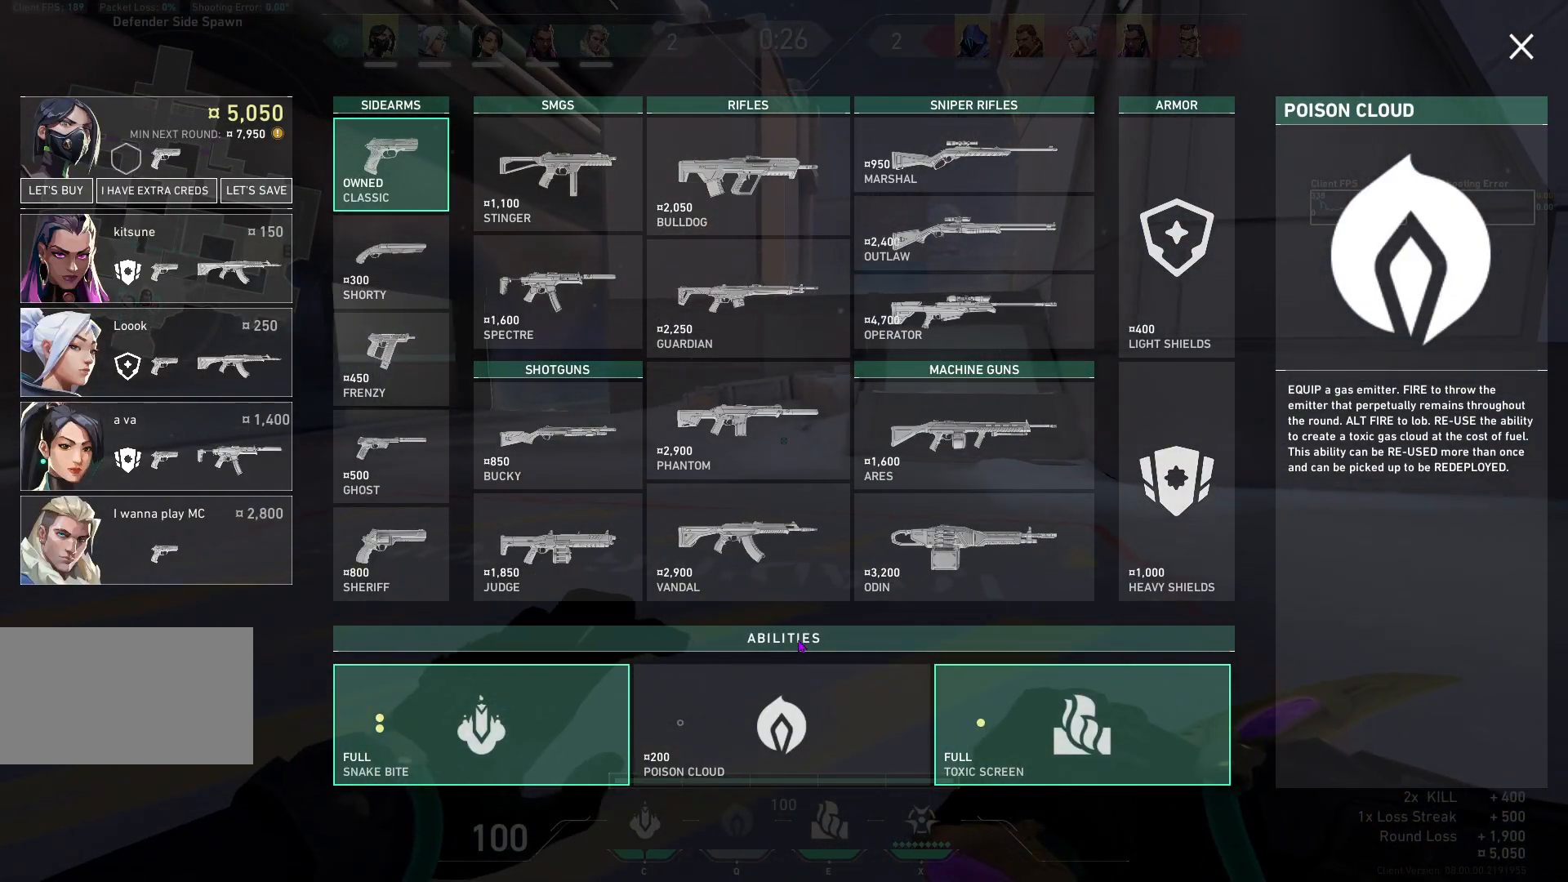
Gameplay with keyboard and mouse; each line is a JSON object with the keys and mouse buttons held at the frame after it. "events" lists presses ("down") and releases ("up") of "a", "ctrl", "d", "e", "q", "s", "shift", "space", "w", "mouse_left", "mouse_wheel", "mouse_right", "mouse_mb4" and "mouse_mb5" between this image and that frame as [ms after this image, input, new state], when the widget could be followed in between. "mouse_left", "mouse_wheel", "mouse_right", "mouse_mb4", "mouse_mb5" = the "left", "wheel", "right", "mb4", "mb5" buttons of the "mouse" list. No other keys are recorded. "wheel" means that the mouse wheel is clicked or scrolled. Not read: mouse_move.
{"keys": ["d"], "mouse": [], "events": []}
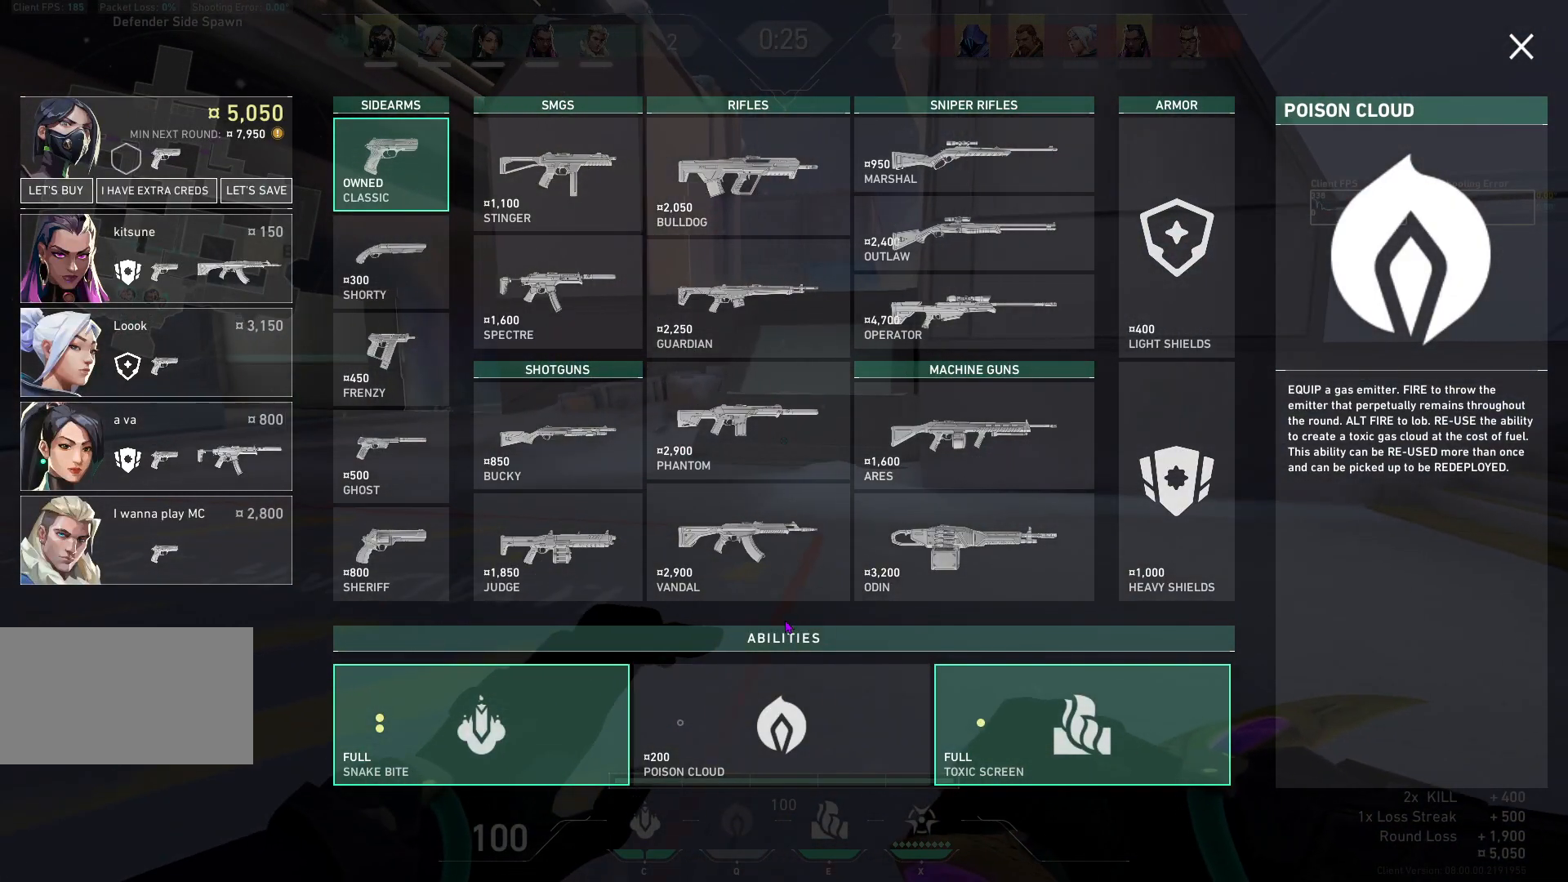
{"keys": ["d", "space"], "mouse": [], "events": [[267, "space", "down"]]}
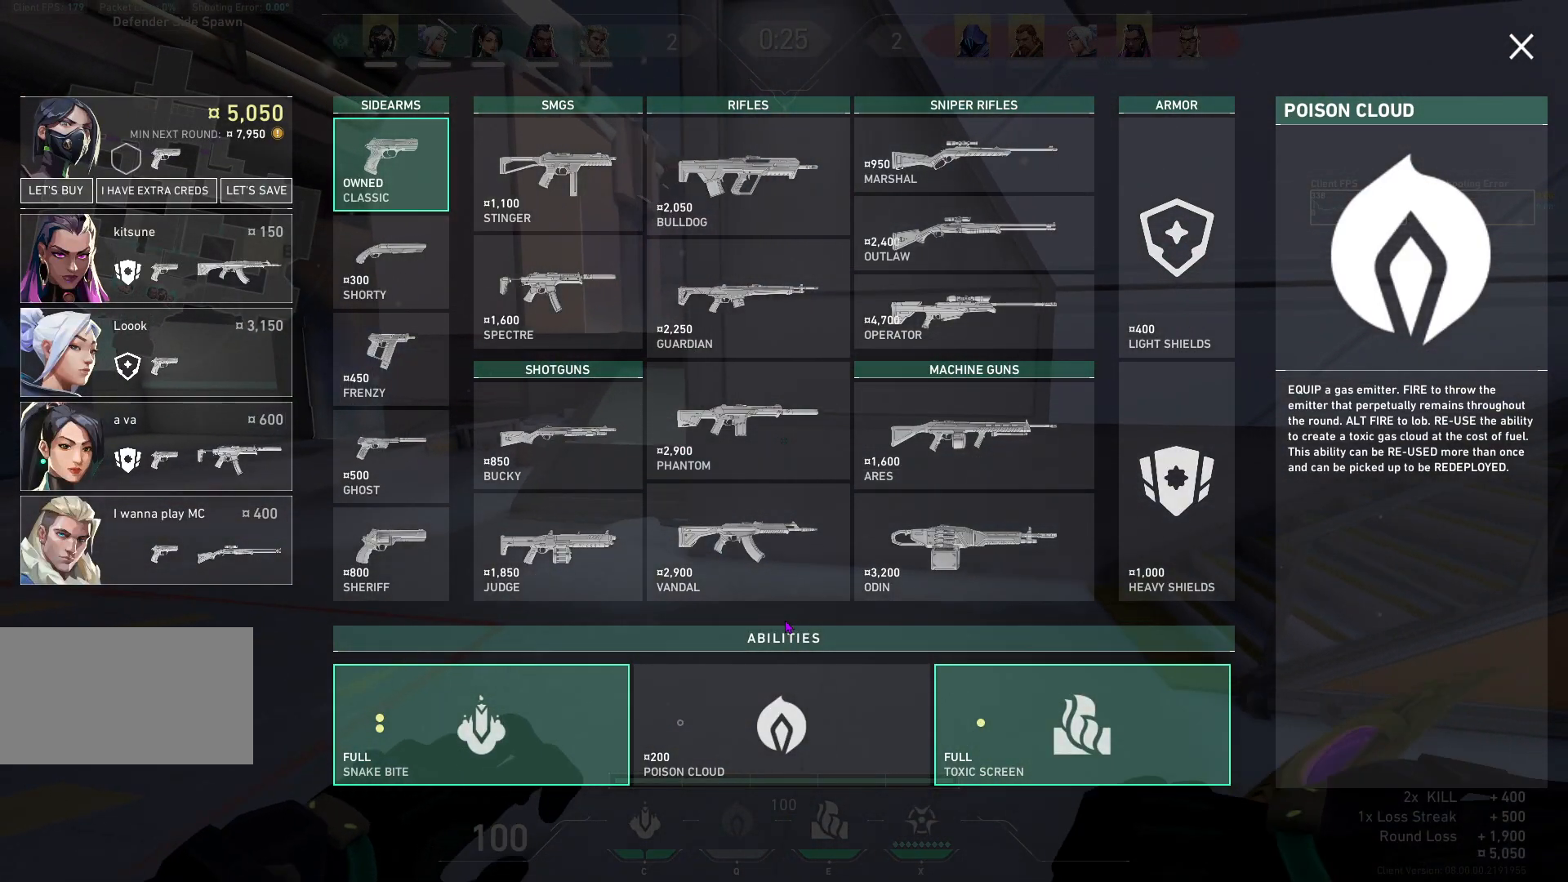
{"keys": ["d", "s"], "mouse": [], "events": [[17, "space", "up"], [67, "s", "down"], [267, "s", "up"], [467, "s", "down"]]}
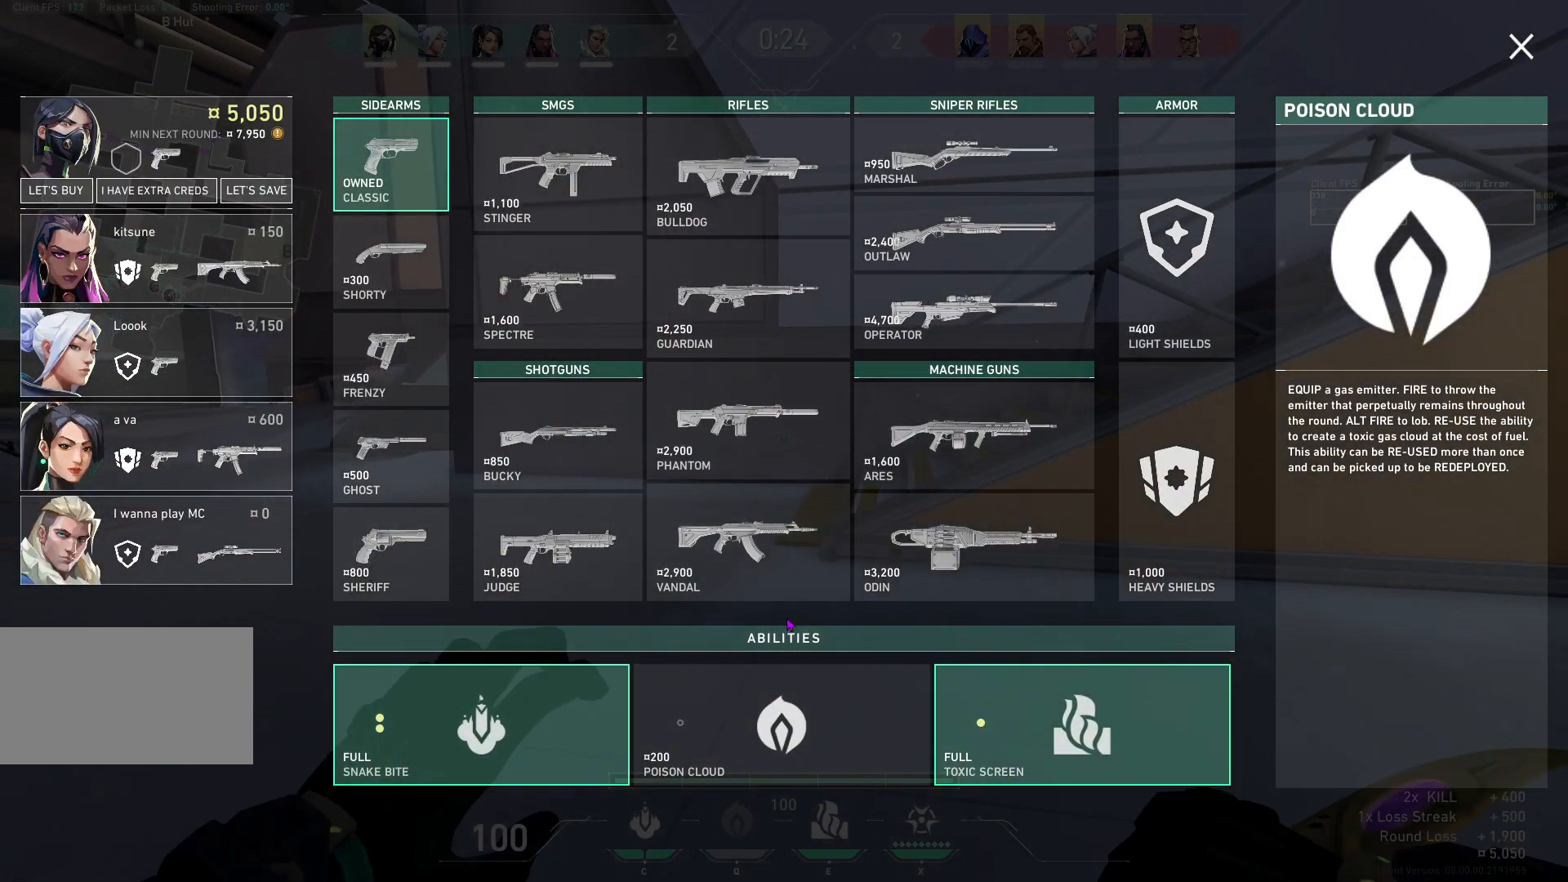
{"keys": ["d", "s", "space"], "mouse": [], "events": [[500, "space", "down"]]}
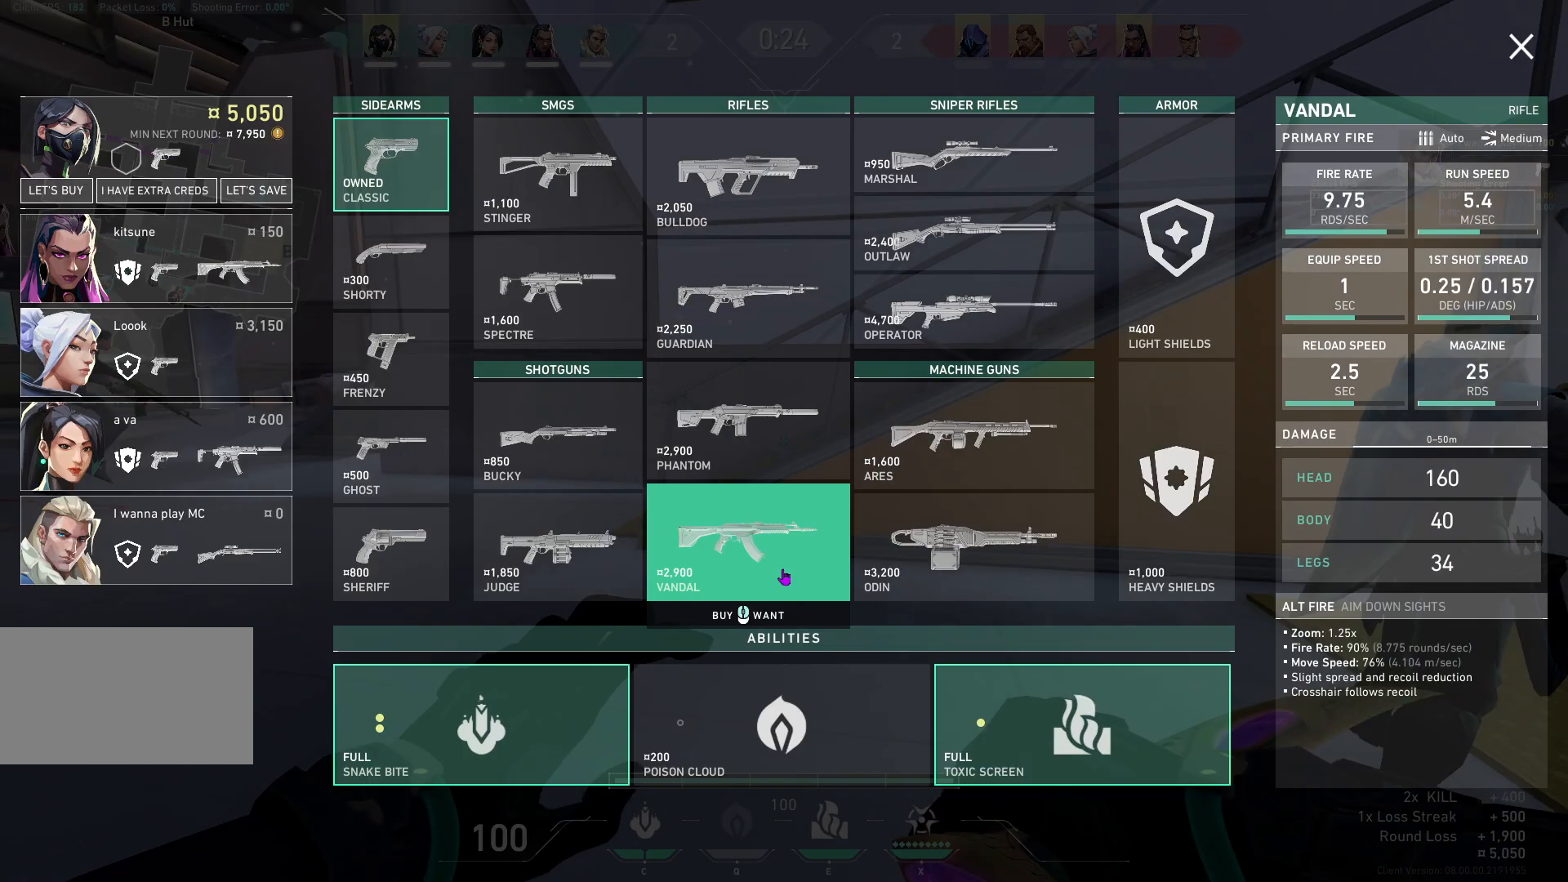
{"keys": [], "mouse": [], "events": [[50, "s", "up"], [133, "space", "up"], [233, "mouse_left", "down"], [267, "d", "up"], [317, "mouse_left", "up"]]}
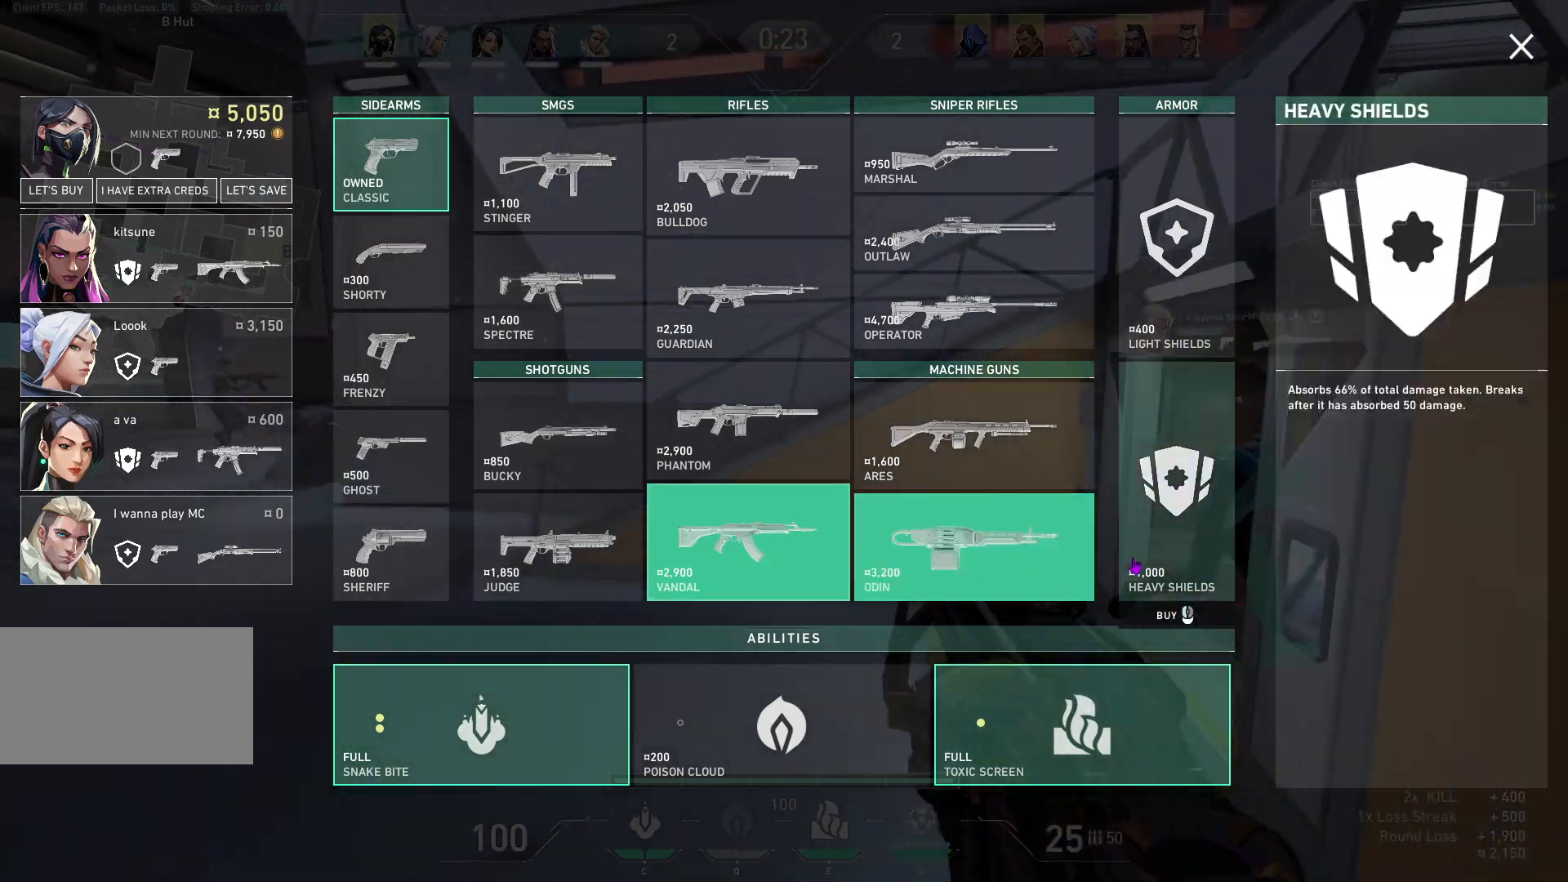
{"keys": [], "mouse": ["left"], "events": [[200, "mouse_left", "down"], [267, "mouse_left", "up"], [467, "mouse_left", "down"]]}
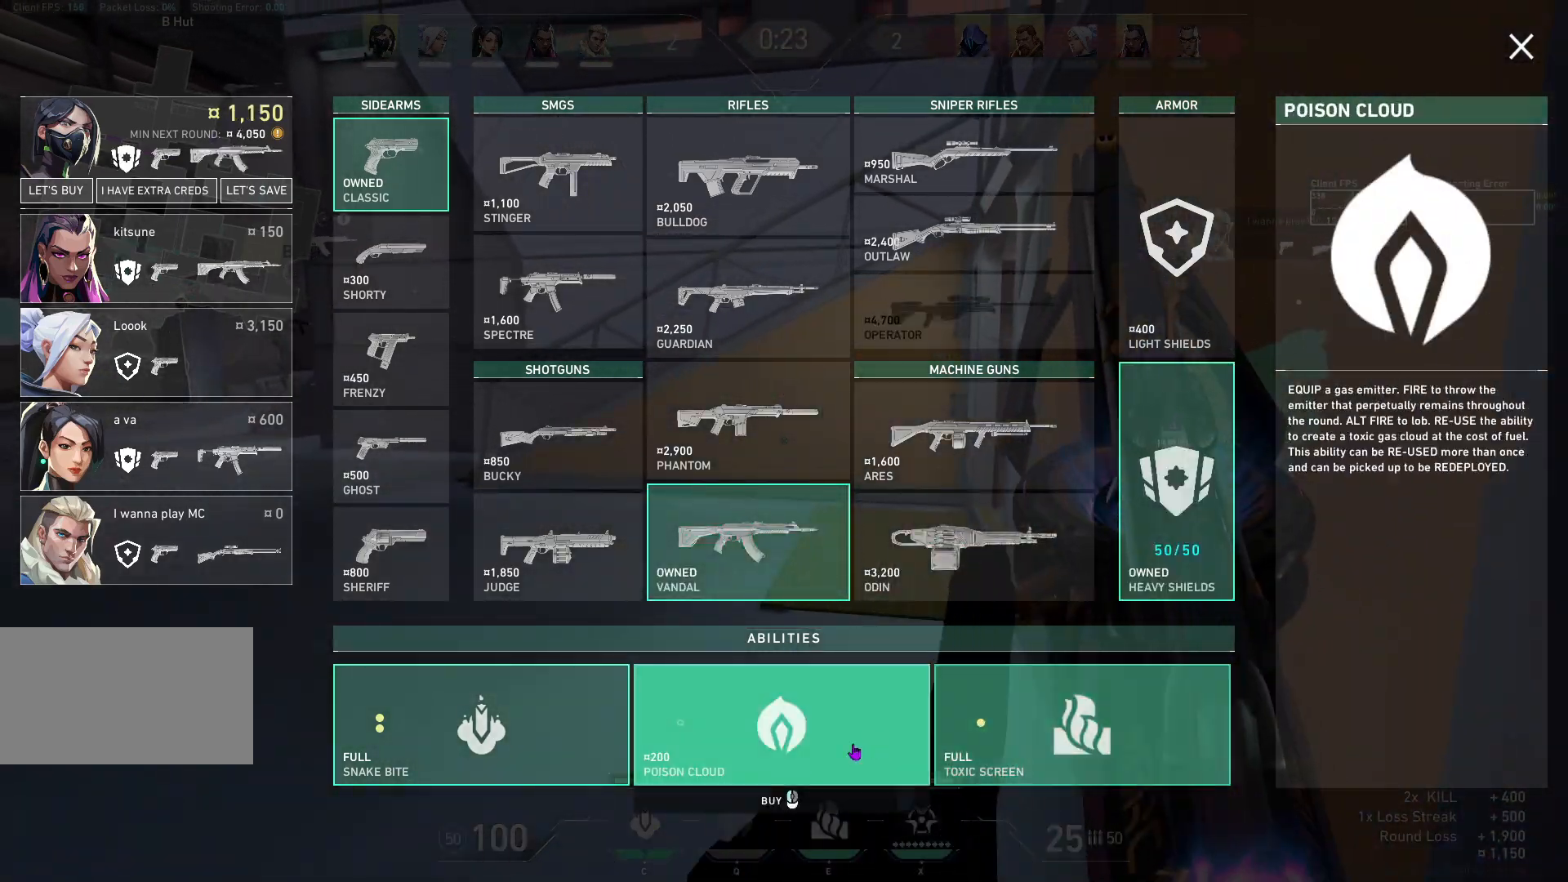
{"keys": ["w"], "mouse": [], "events": [[67, "mouse_left", "up"], [383, "w", "down"]]}
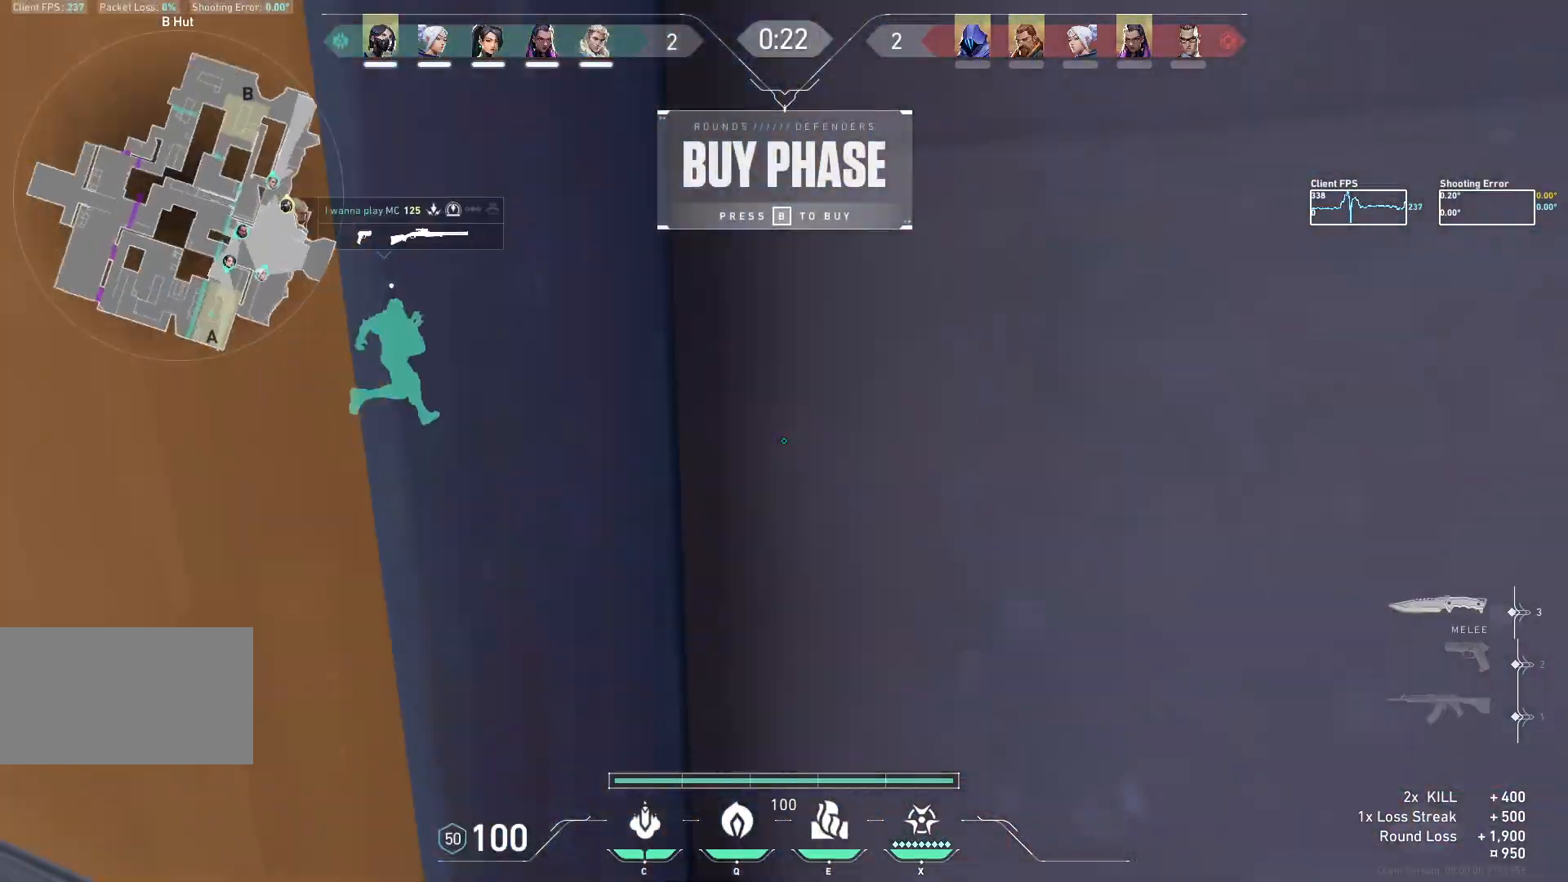
{"keys": ["a"], "mouse": [], "events": [[83, "a", "down"], [117, "w", "up"]]}
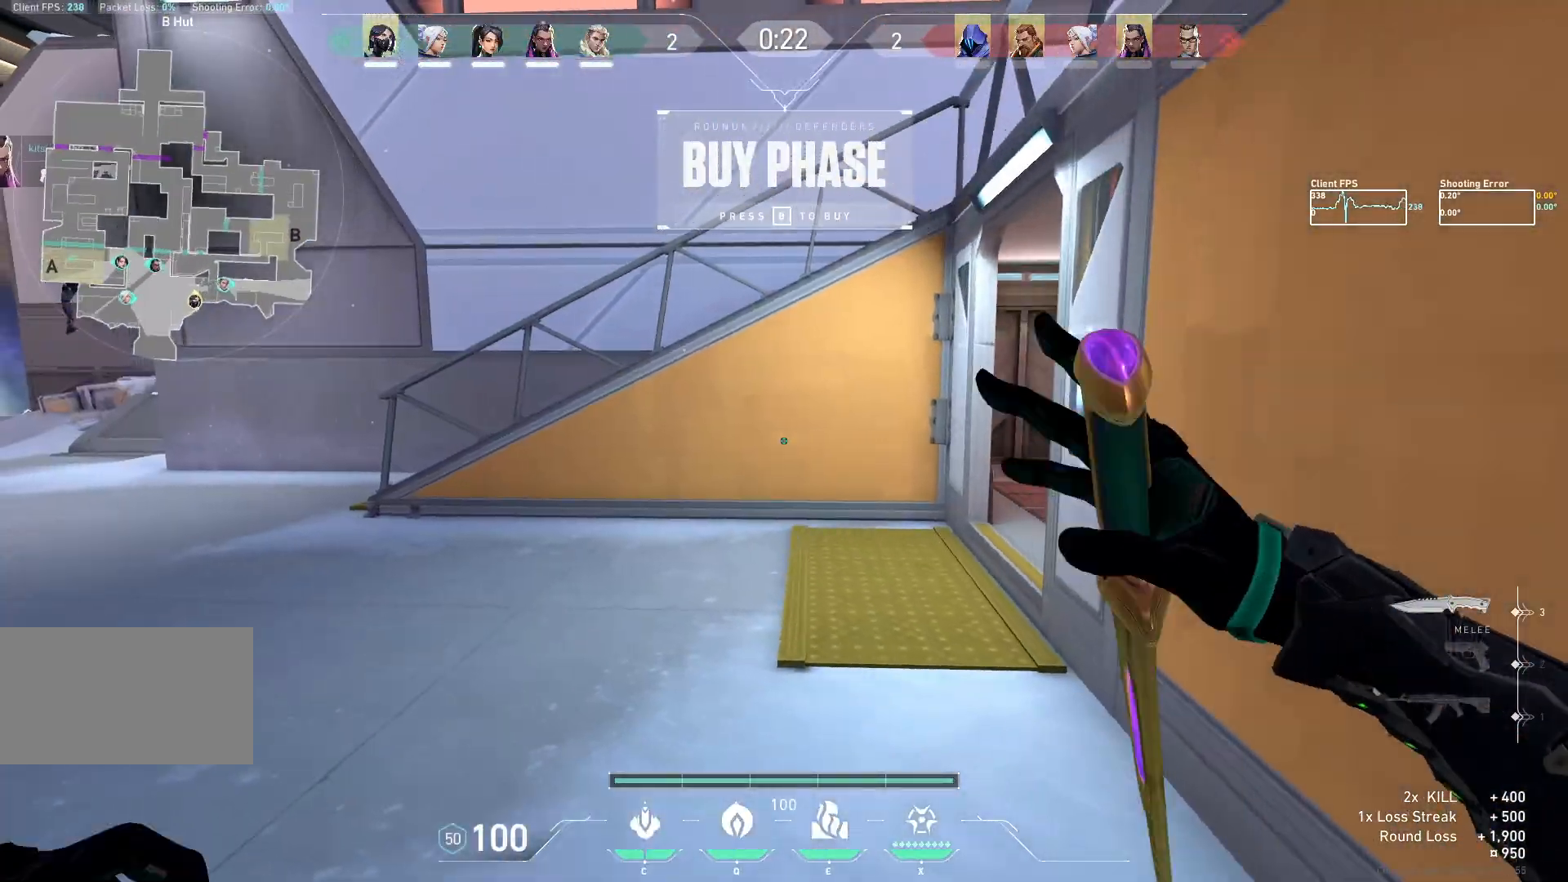
{"keys": ["a", "w"], "mouse": [], "events": [[350, "w", "down"]]}
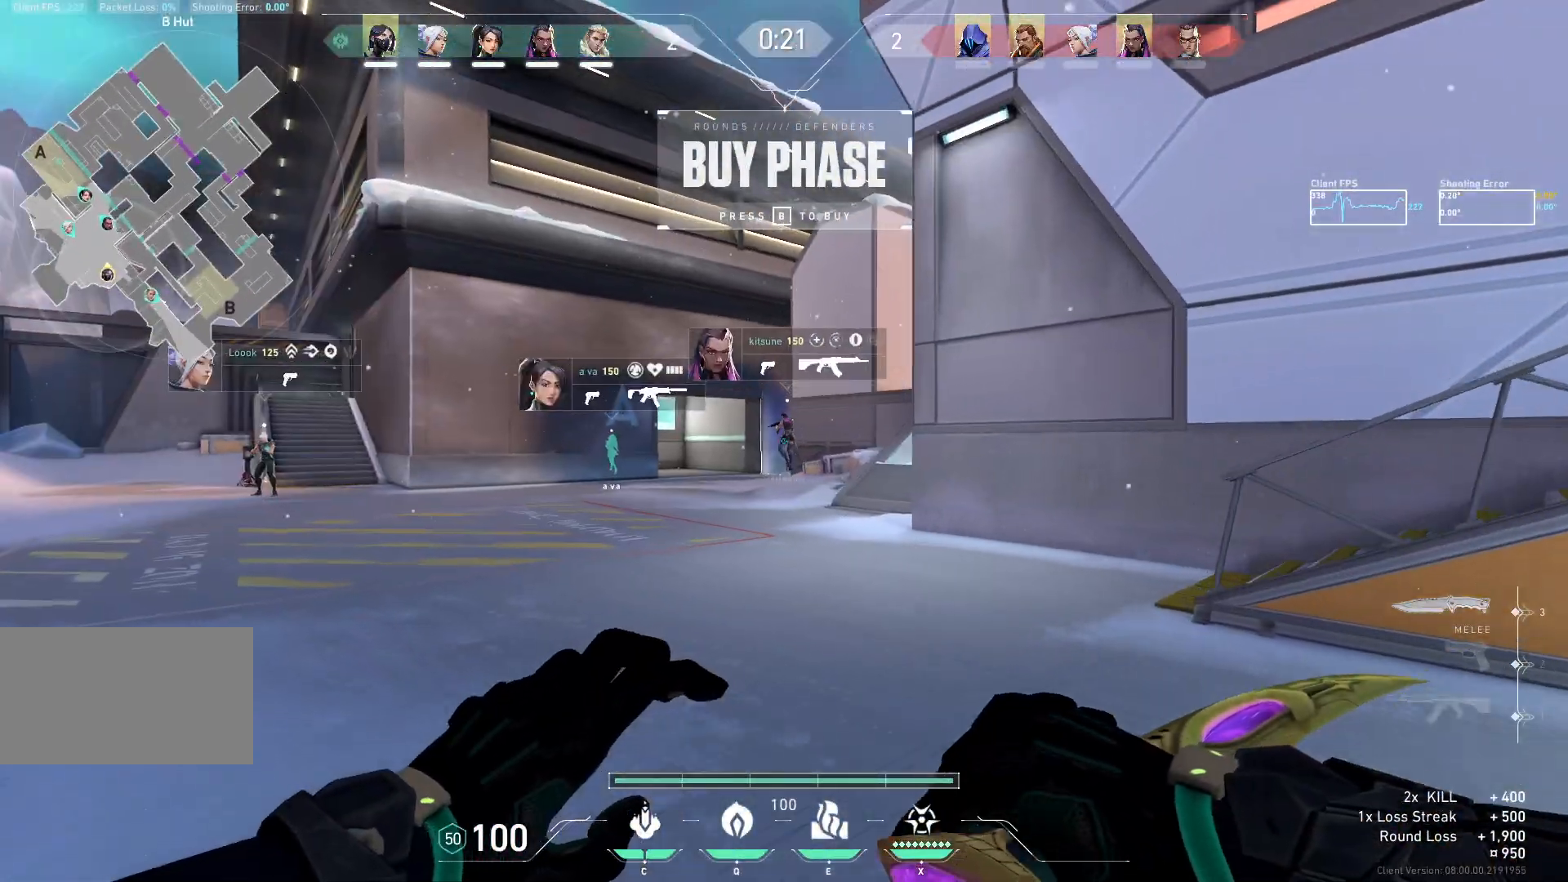
{"keys": ["d", "w"], "mouse": [], "events": [[117, "a", "up"], [167, "d", "down"]]}
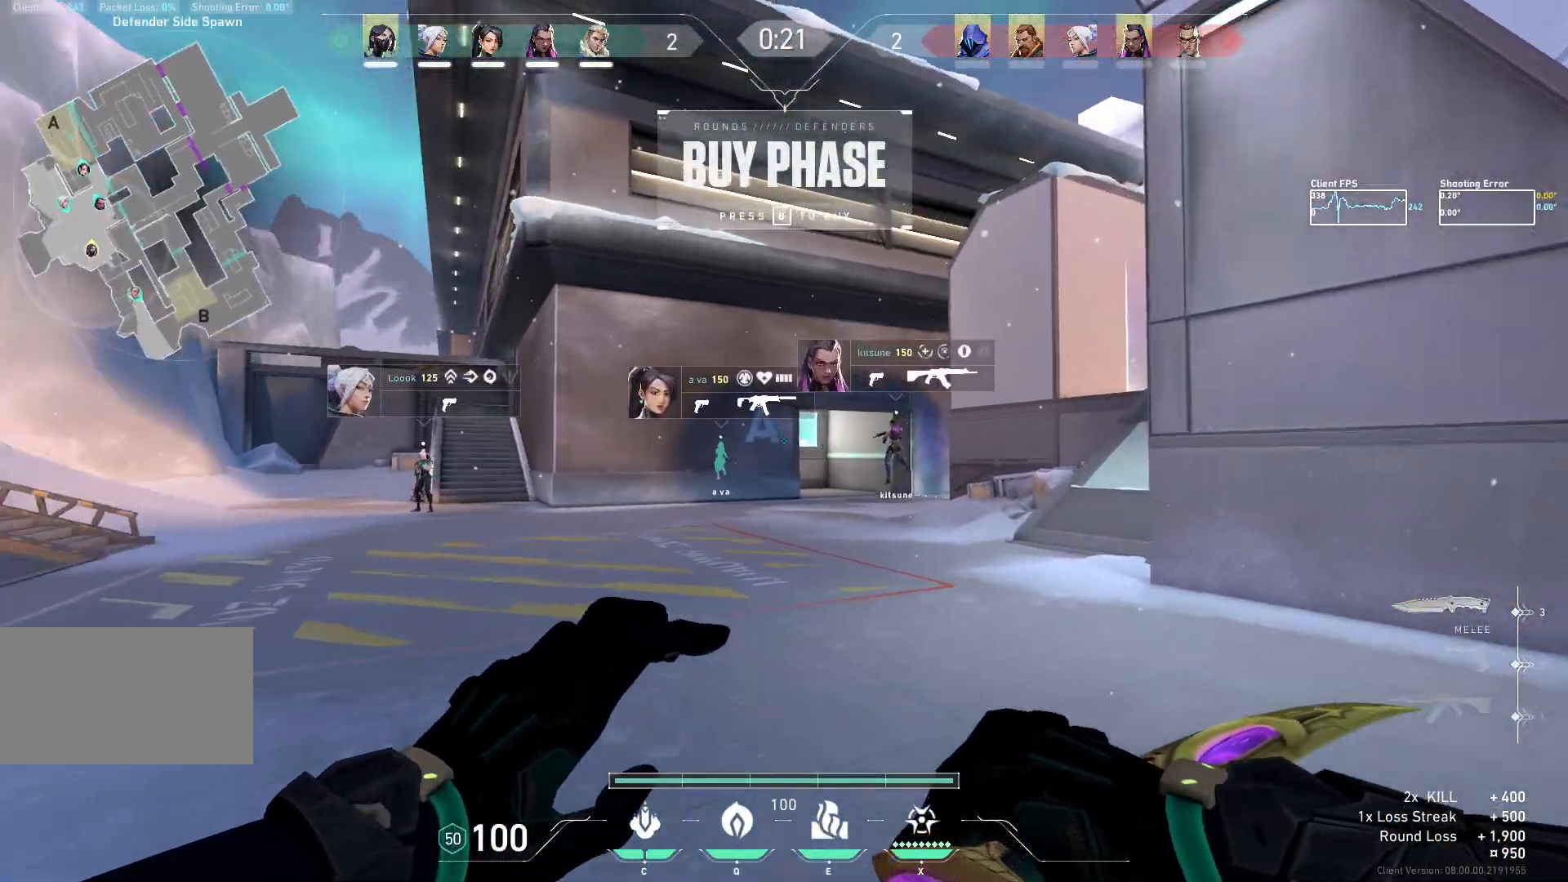
{"keys": ["a", "w"], "mouse": [], "events": [[67, "w", "up"], [317, "w", "down"], [433, "a", "down"], [467, "d", "up"]]}
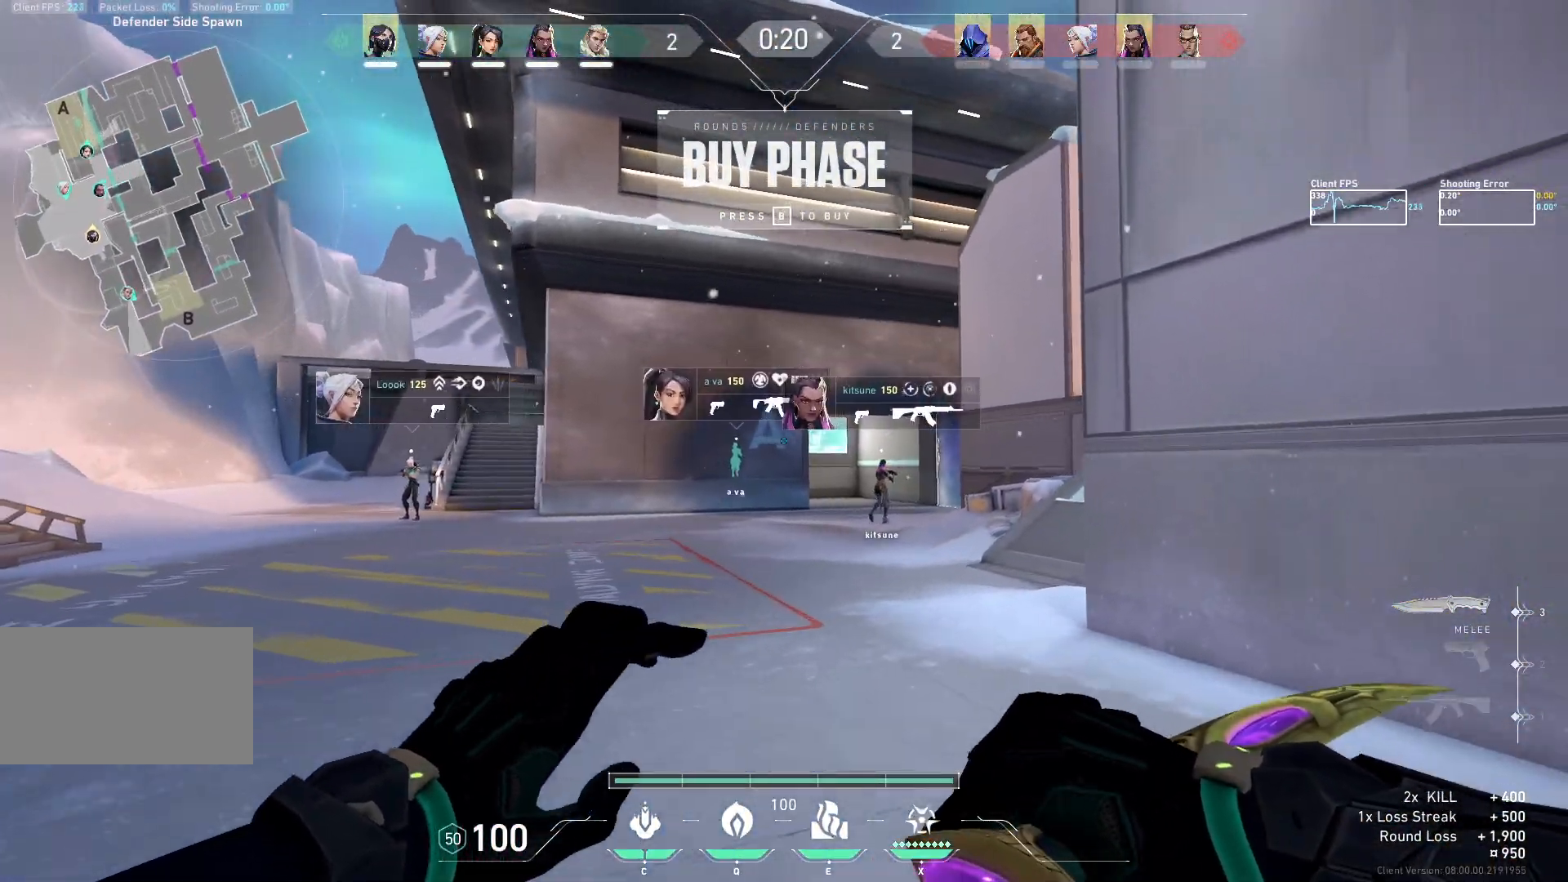
{"keys": ["w"], "mouse": [], "events": [[100, "a", "up"]]}
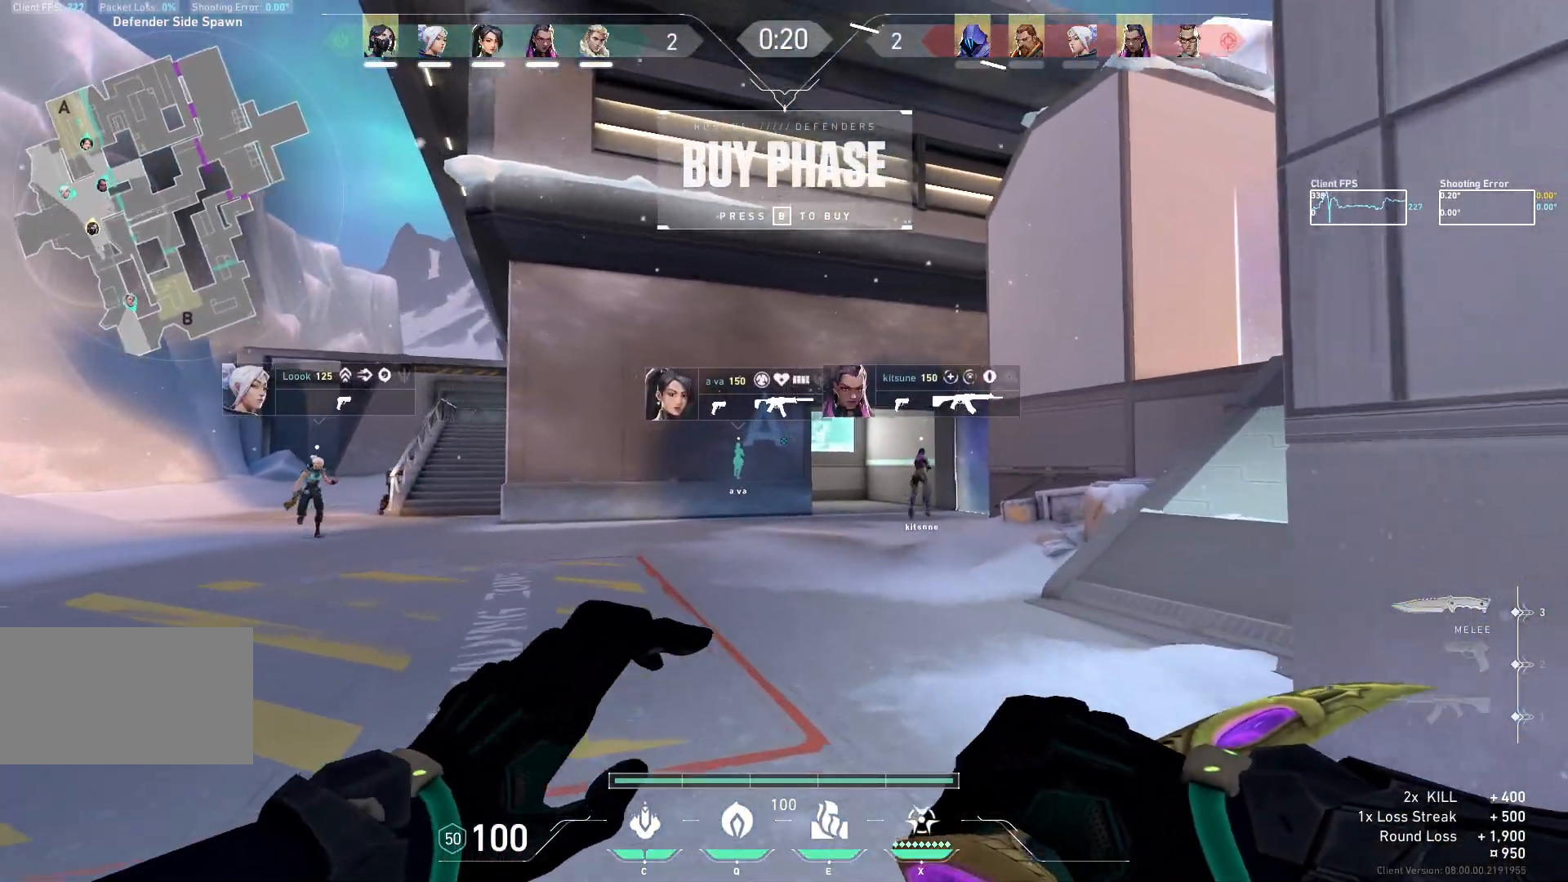
{"keys": ["d", "w"], "mouse": [], "events": [[67, "a", "down"], [350, "a", "up"], [383, "d", "down"]]}
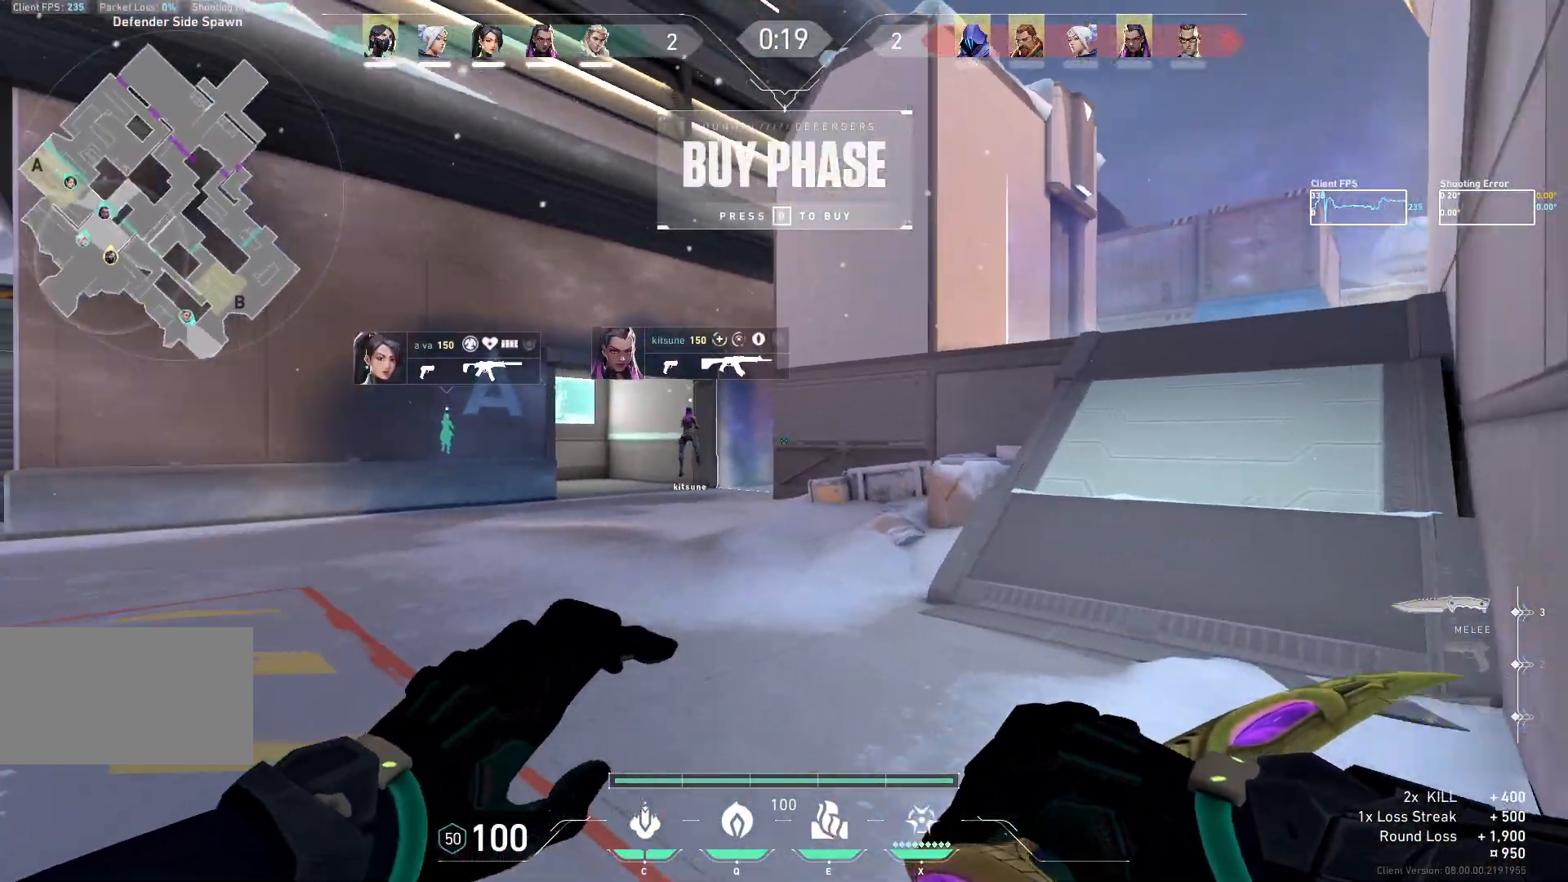
{"keys": ["w"], "mouse": [], "events": [[67, "d", "up"]]}
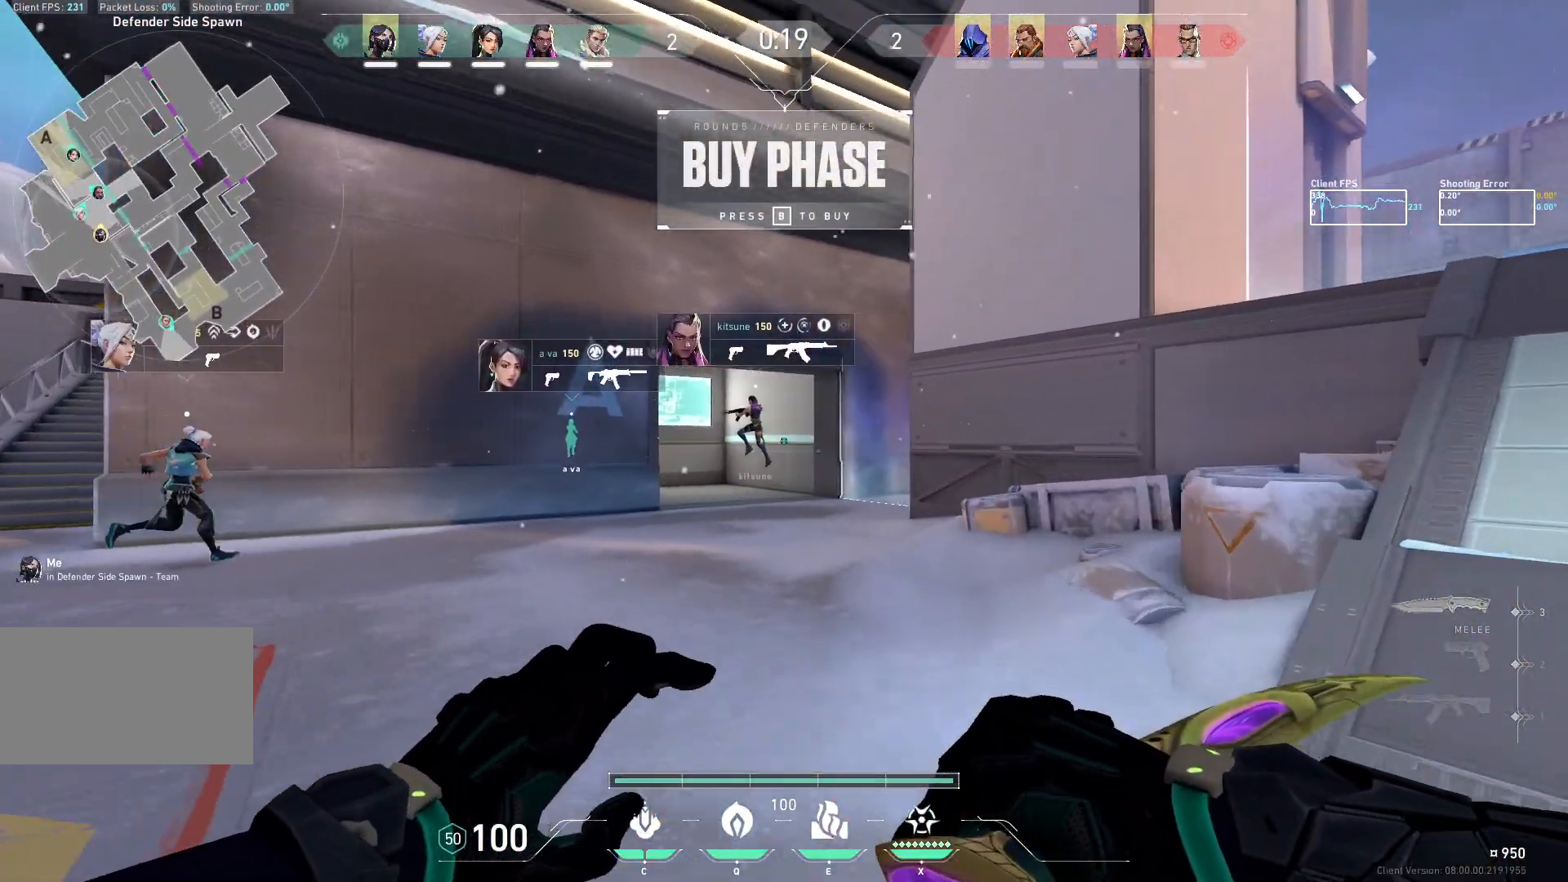
{"keys": ["w"], "mouse": [], "events": [[117, "a", "down"], [350, "a", "up"]]}
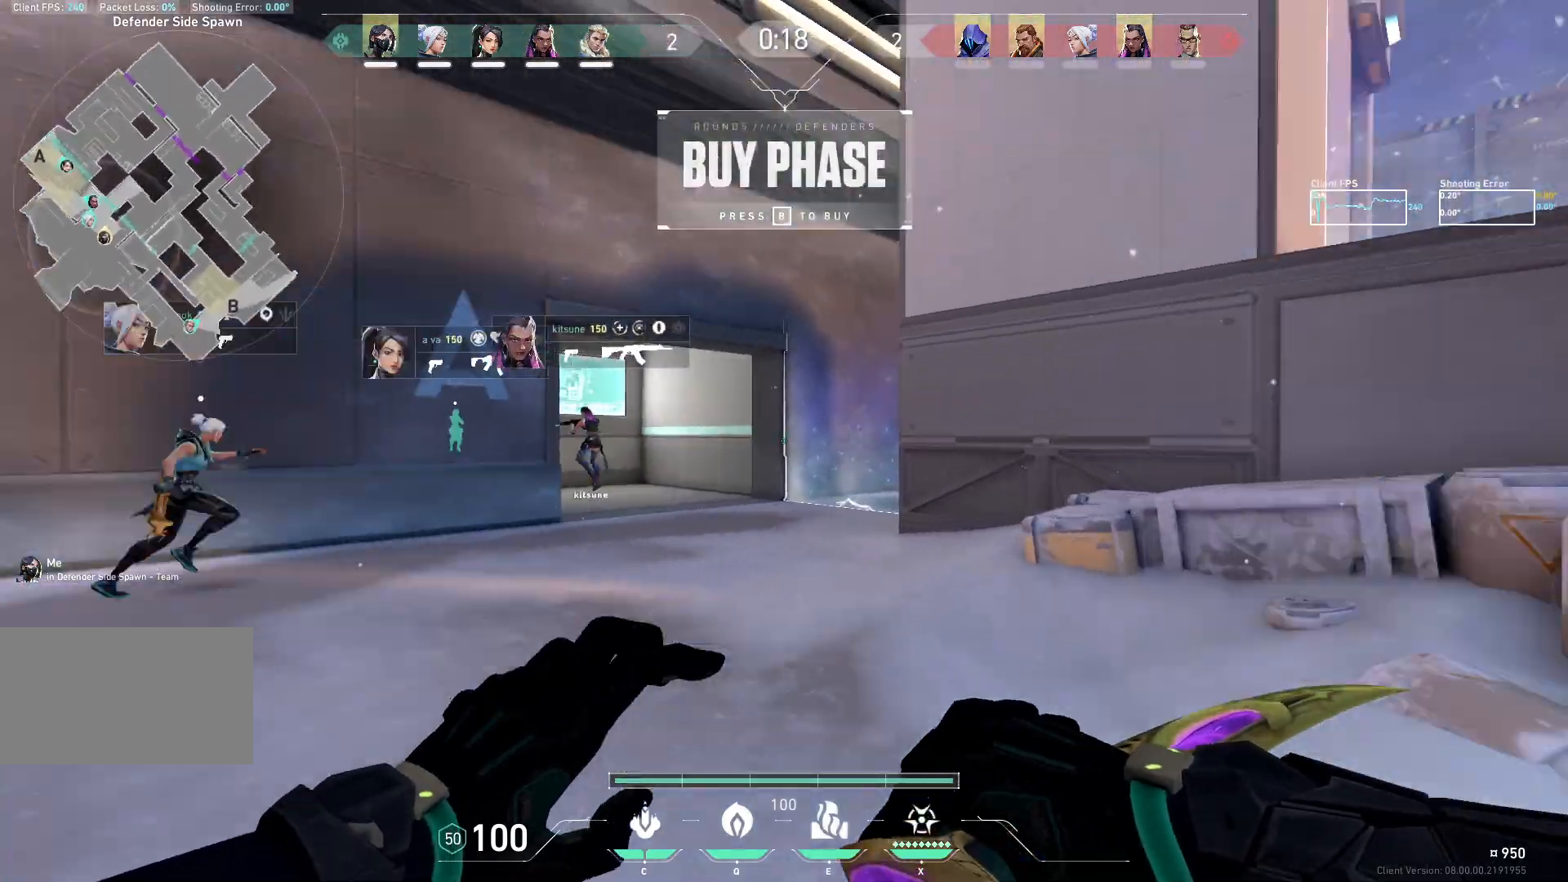
{"keys": ["d", "w"], "mouse": [], "events": [[350, "d", "down"]]}
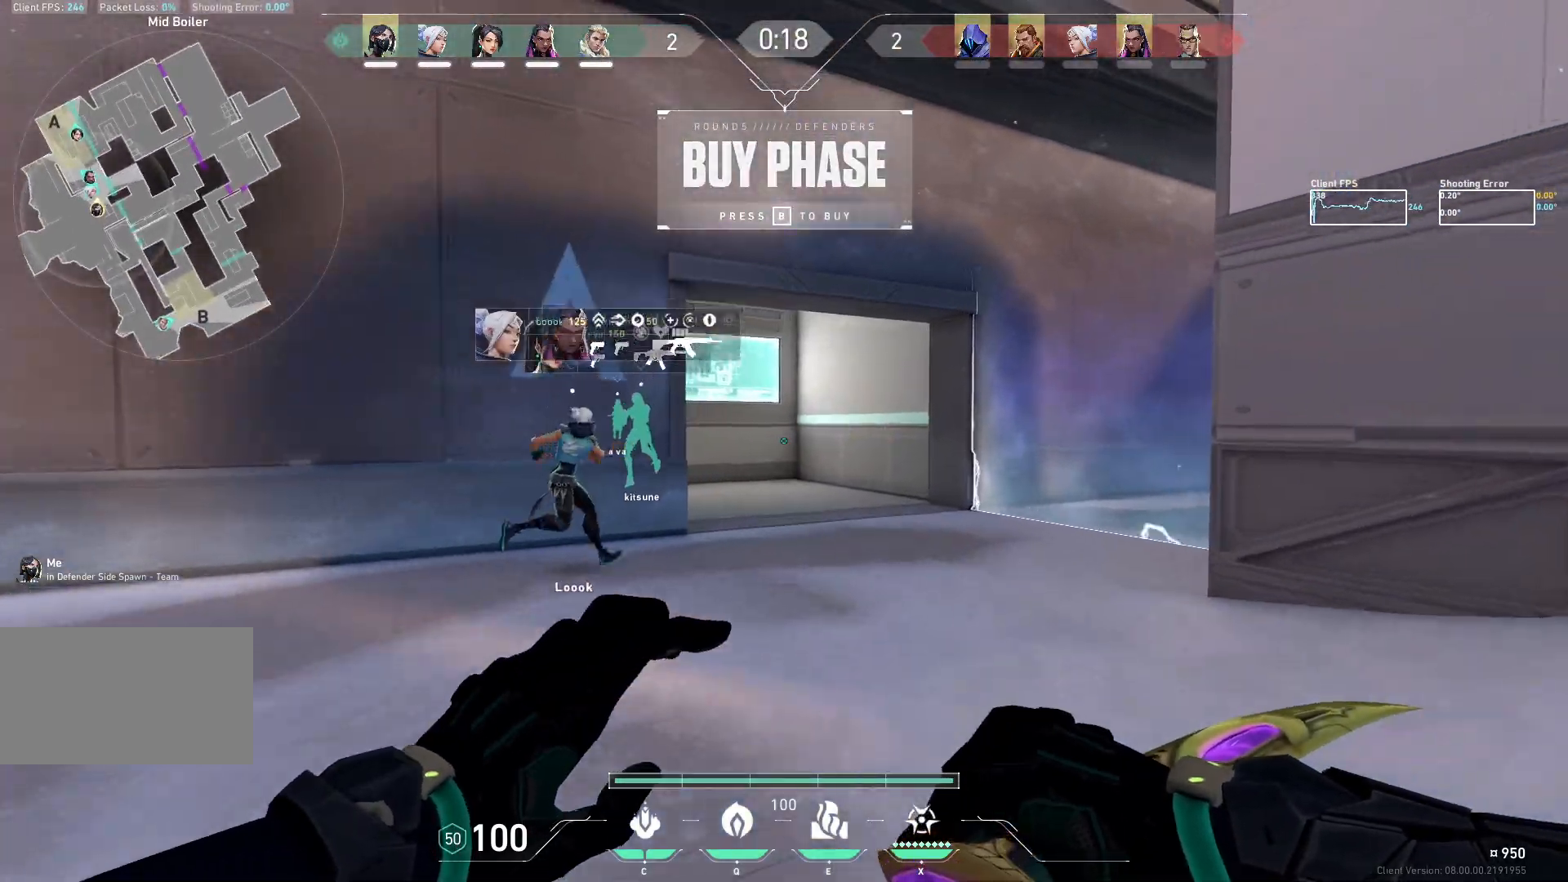
{"keys": ["d", "w"], "mouse": [], "events": [[150, "d", "up"], [333, "d", "down"]]}
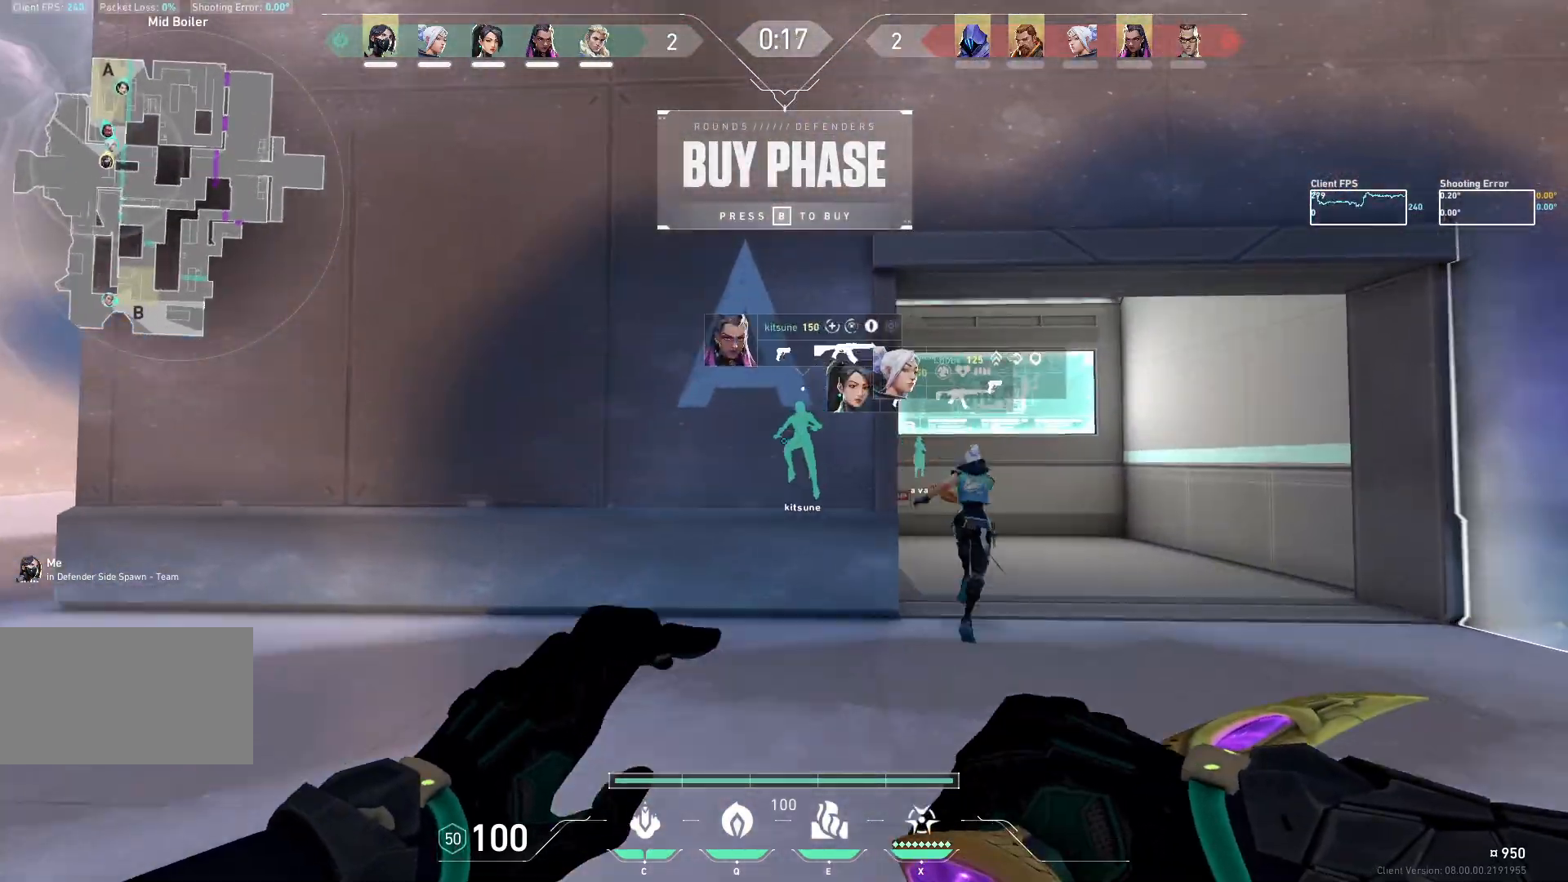
{"keys": ["d", "w"], "mouse": [], "events": []}
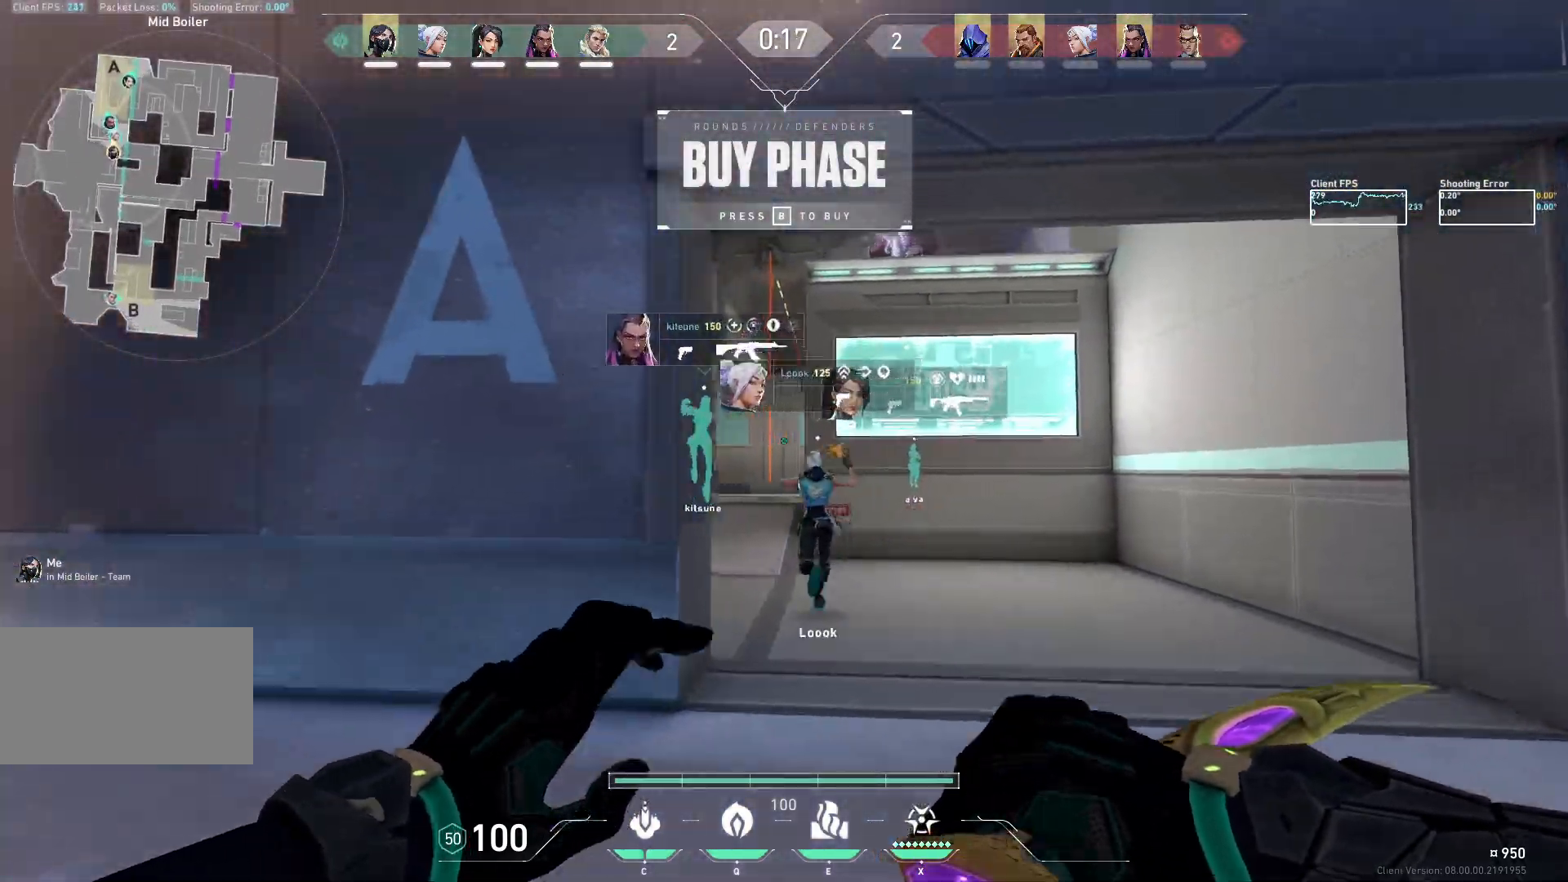
{"keys": ["w"], "mouse": [], "events": [[333, "d", "up"]]}
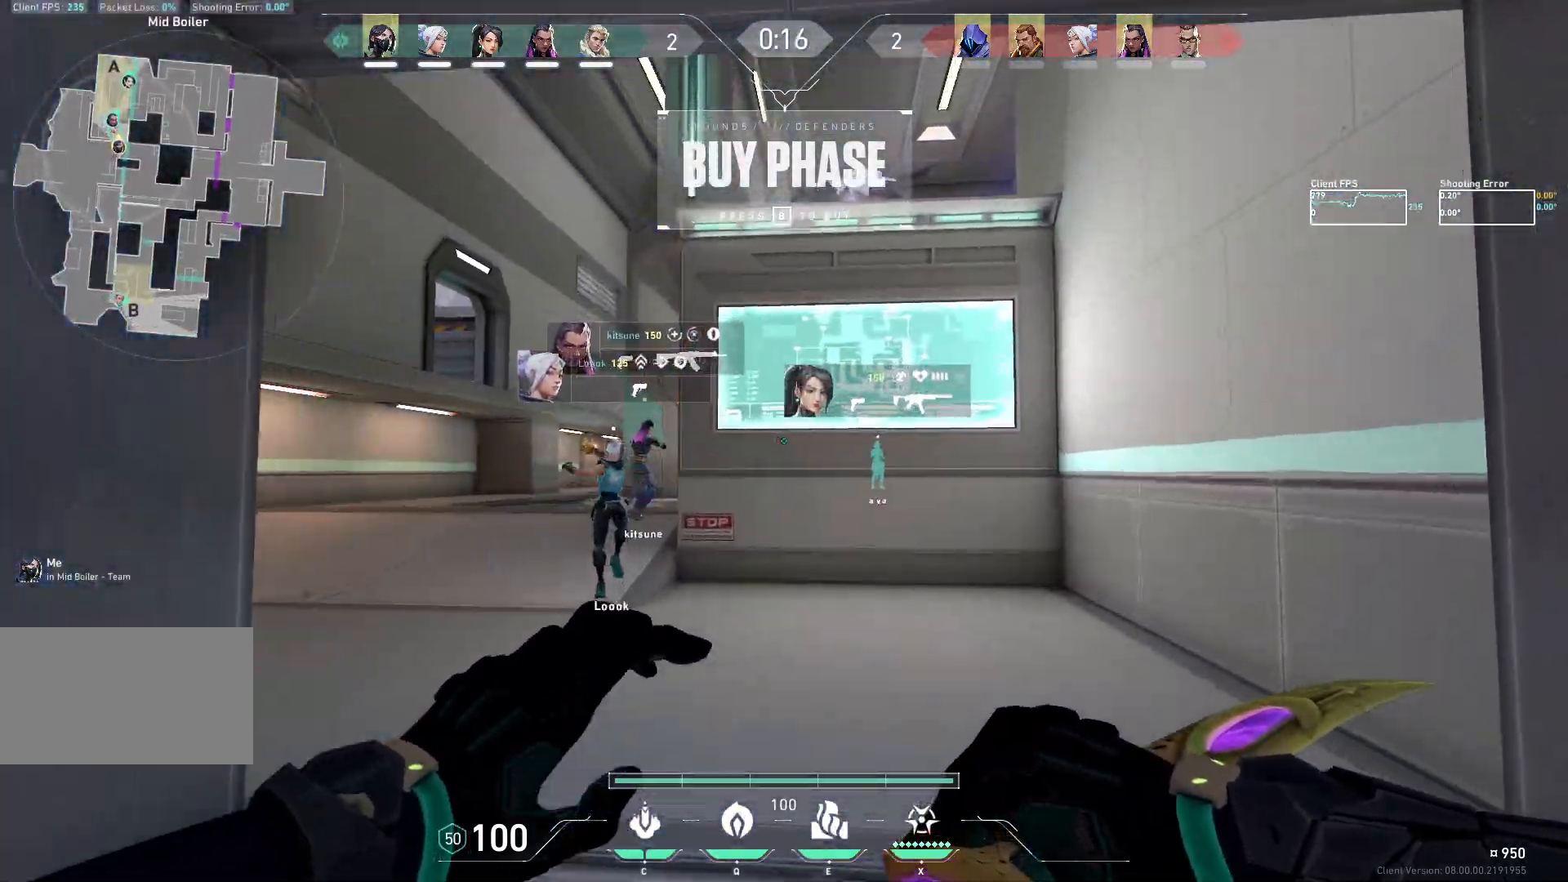
{"keys": ["a"], "mouse": [], "events": [[183, "a", "down"], [467, "w", "up"]]}
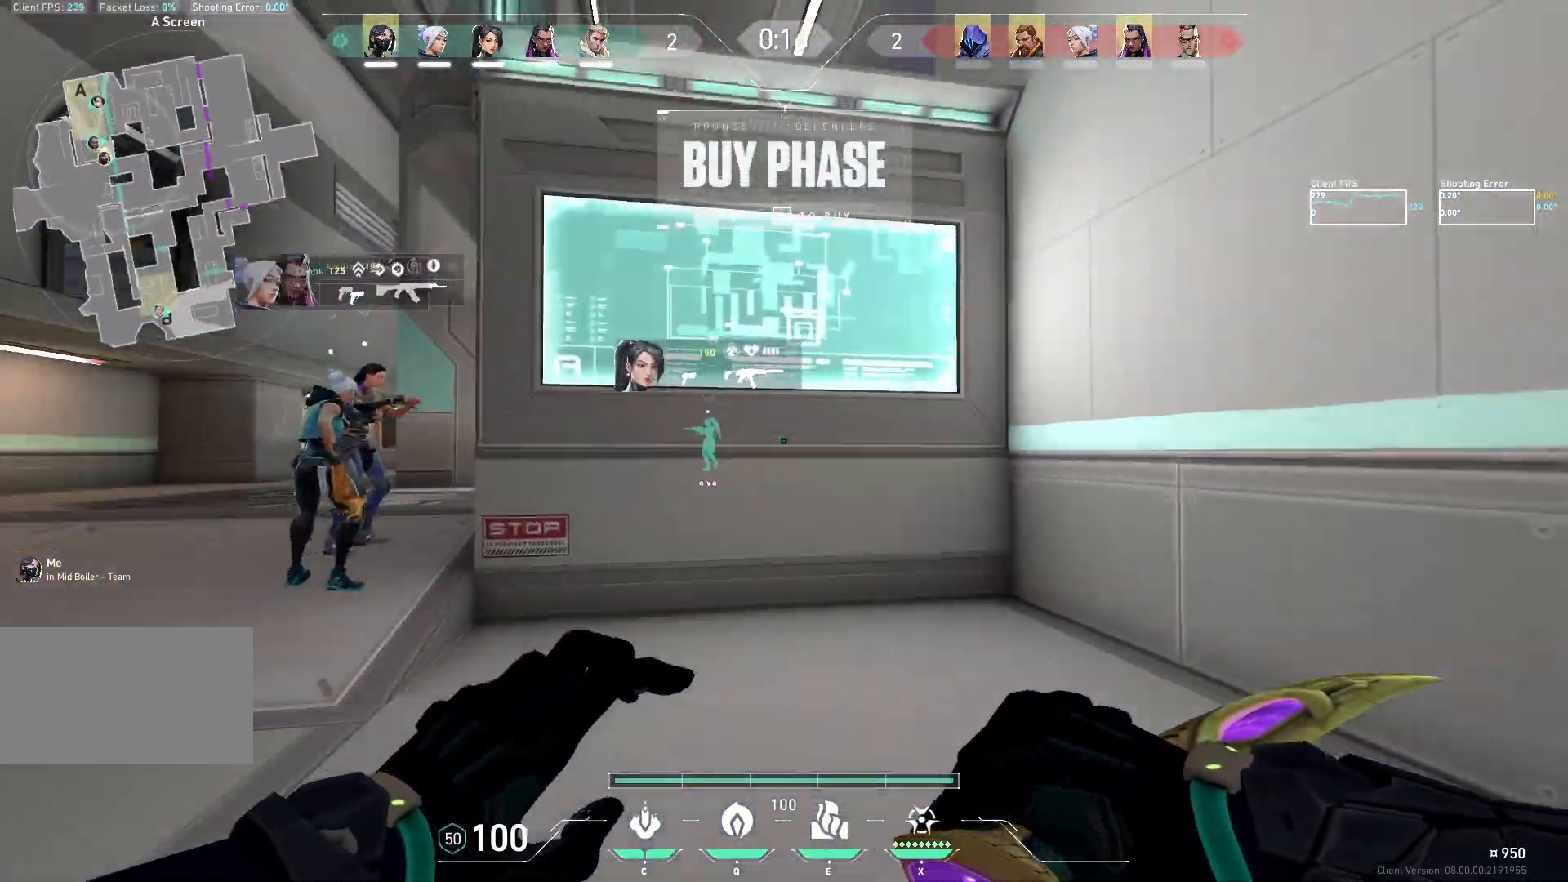
{"keys": ["a", "w"], "mouse": [], "events": [[183, "w", "down"]]}
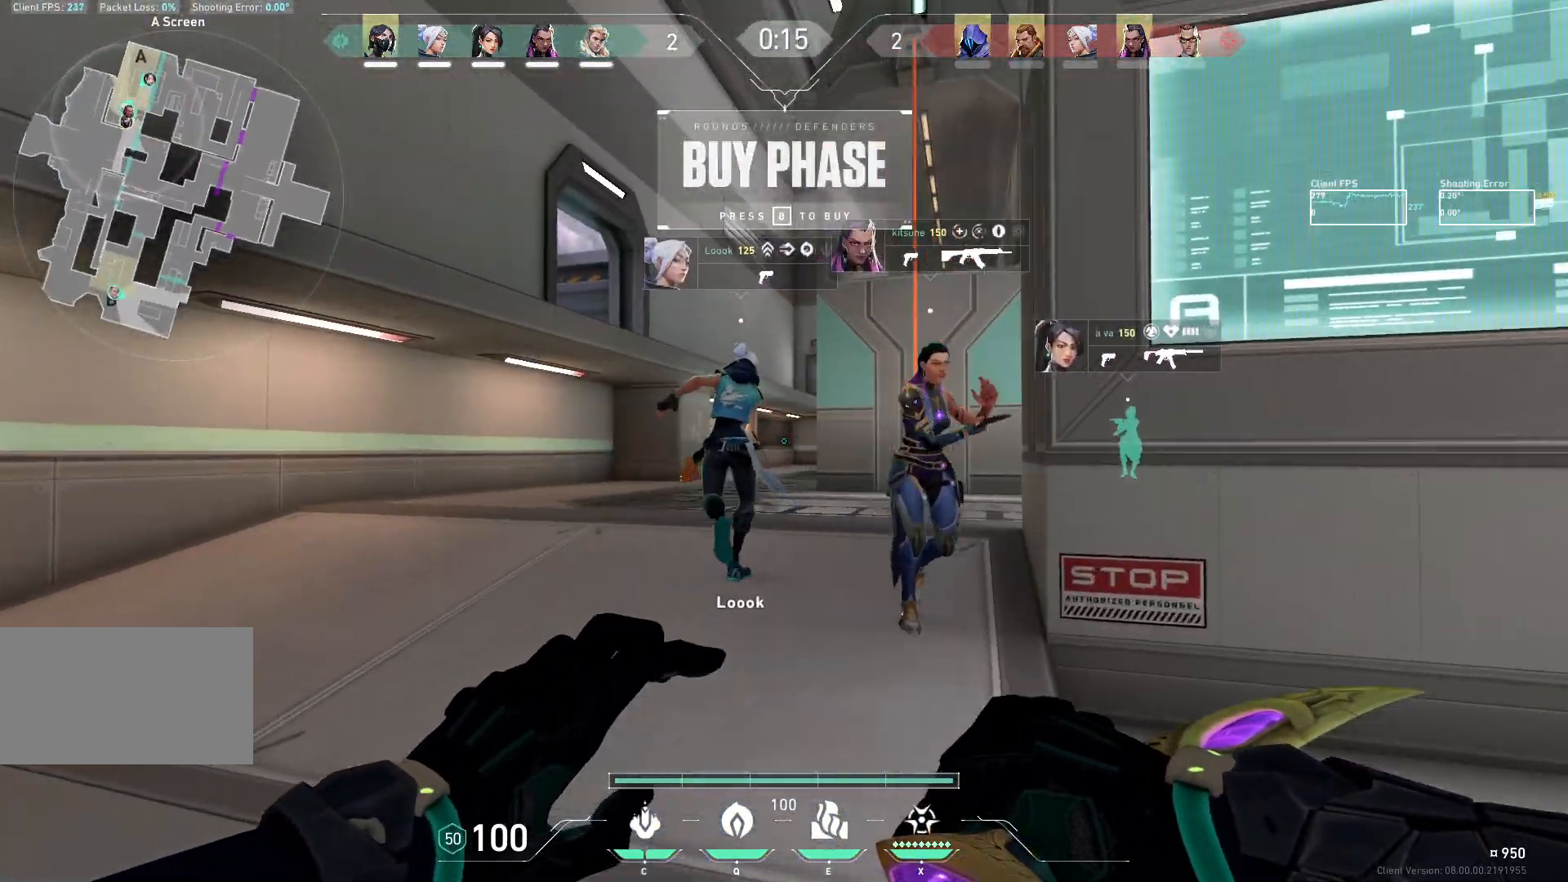
{"keys": ["w"], "mouse": [], "events": [[83, "a", "up"]]}
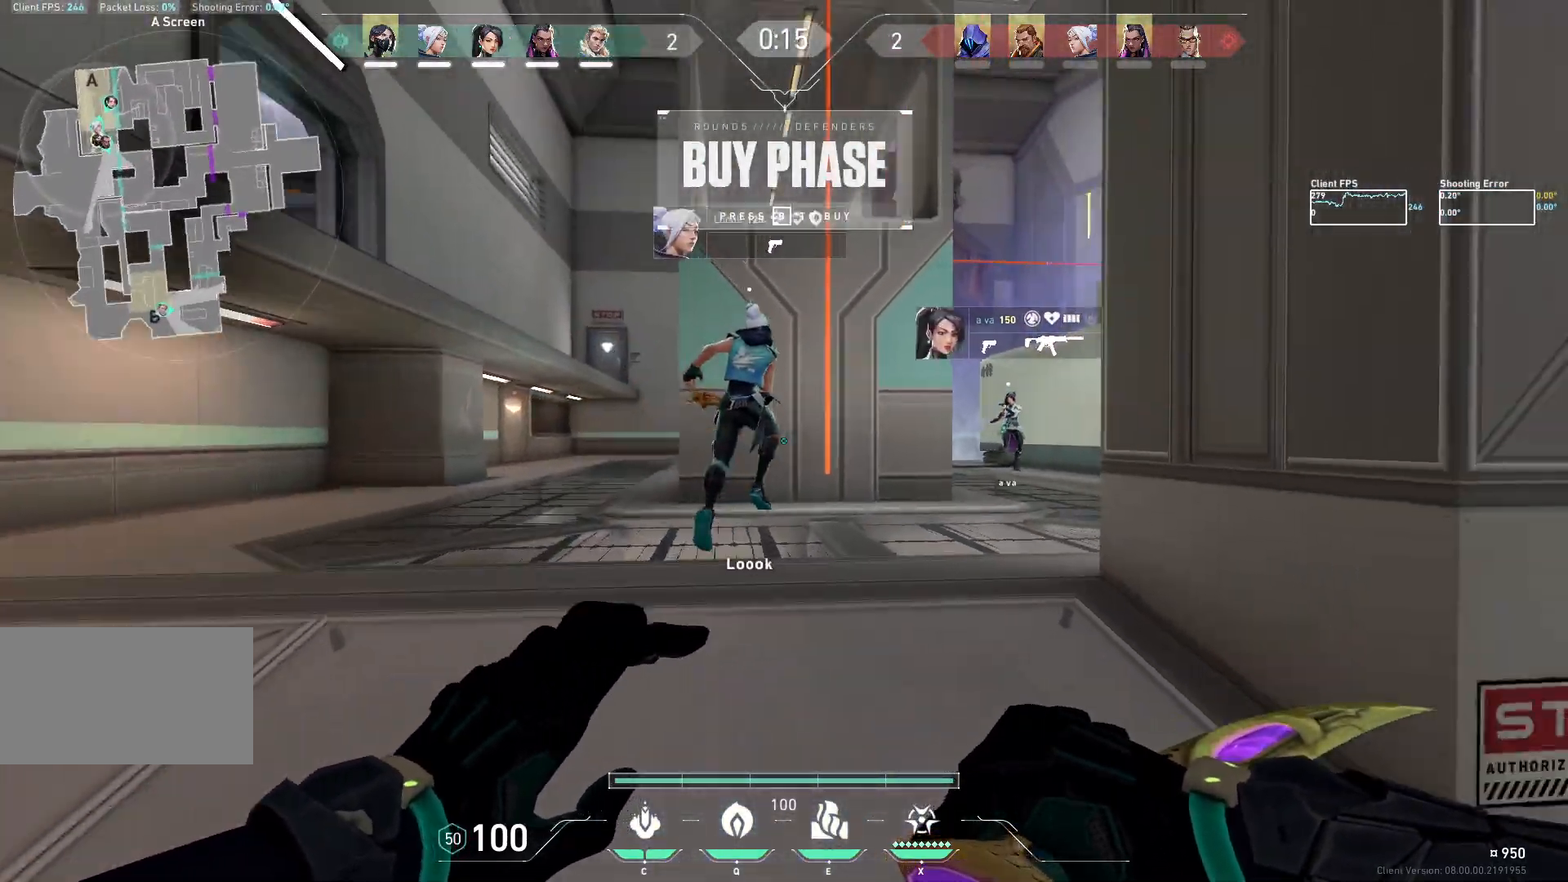
{"keys": ["w"], "mouse": [], "events": []}
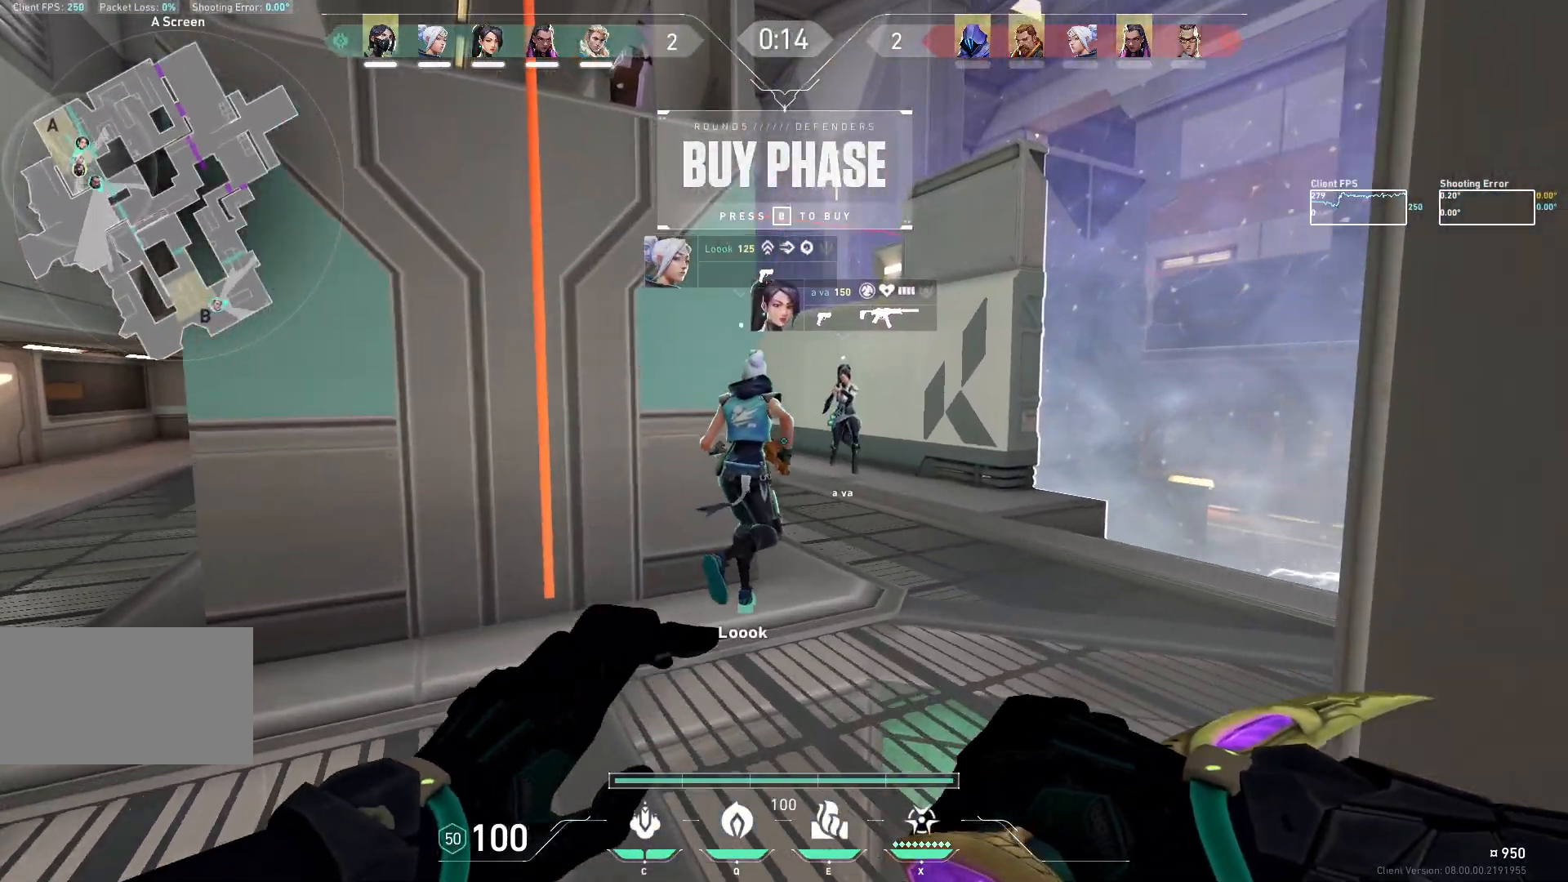
{"keys": ["d", "w"], "mouse": [], "events": [[83, "d", "down"]]}
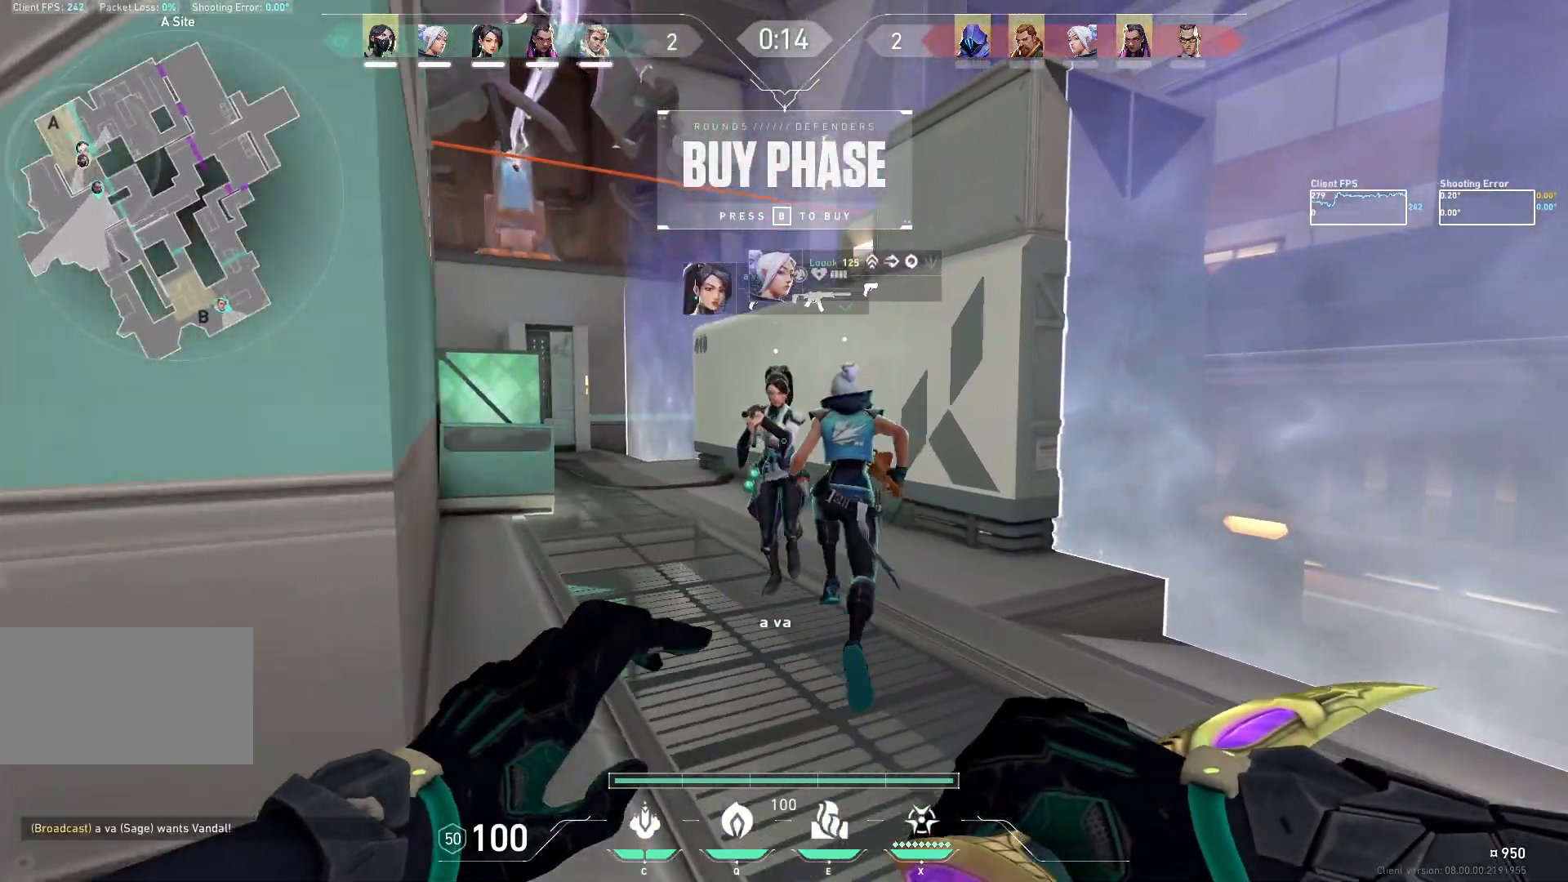
{"keys": ["a", "w"], "mouse": [], "events": [[183, "d", "up"], [333, "a", "down"]]}
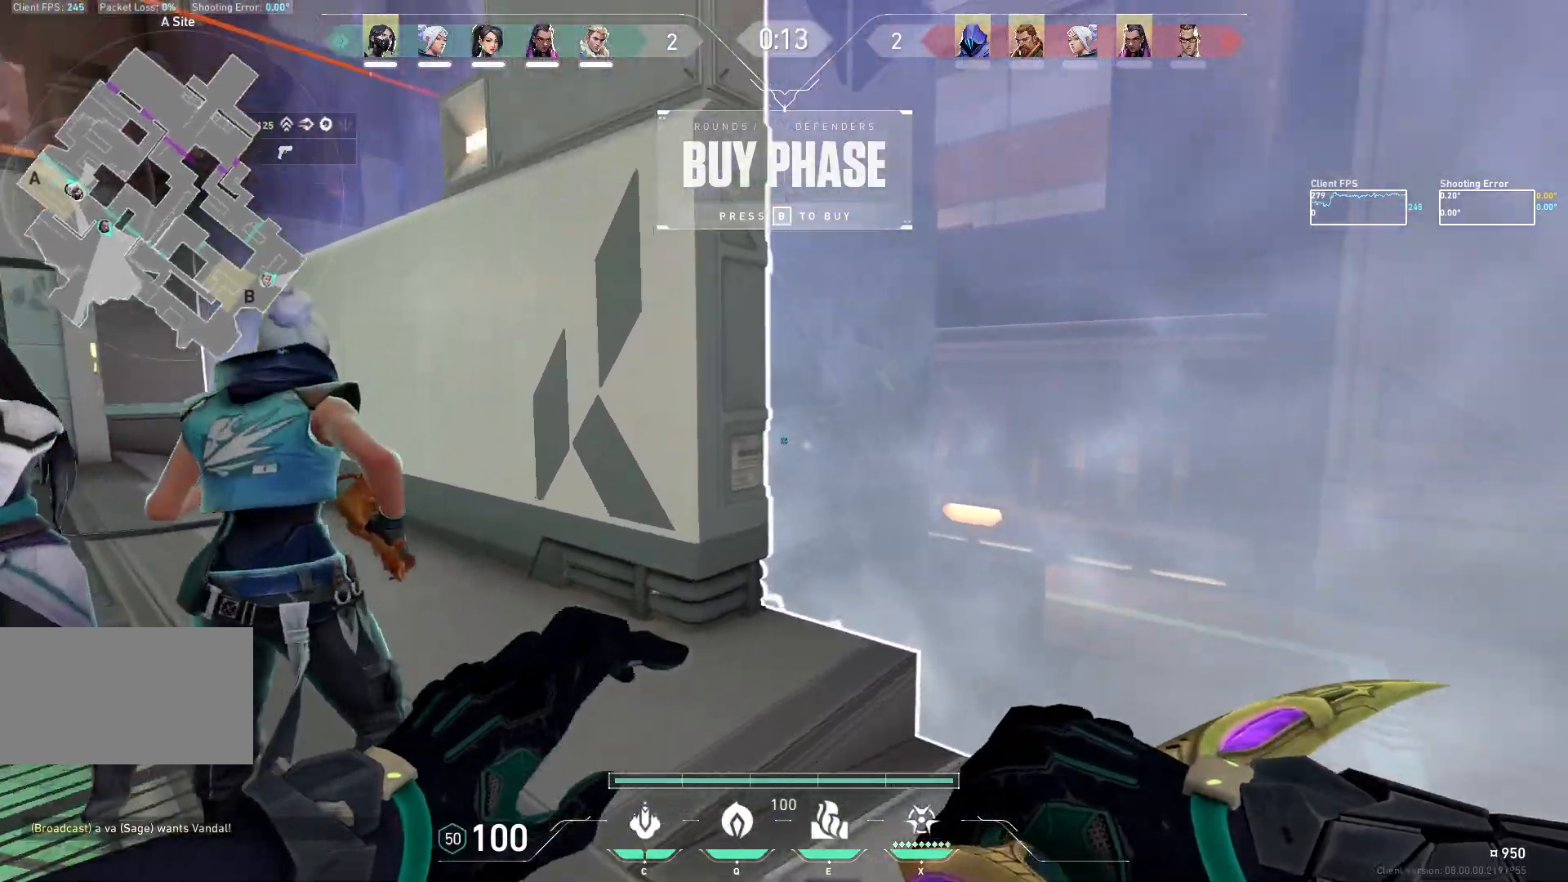
{"keys": ["d", "w"], "mouse": [], "events": [[317, "a", "up"], [333, "d", "down"]]}
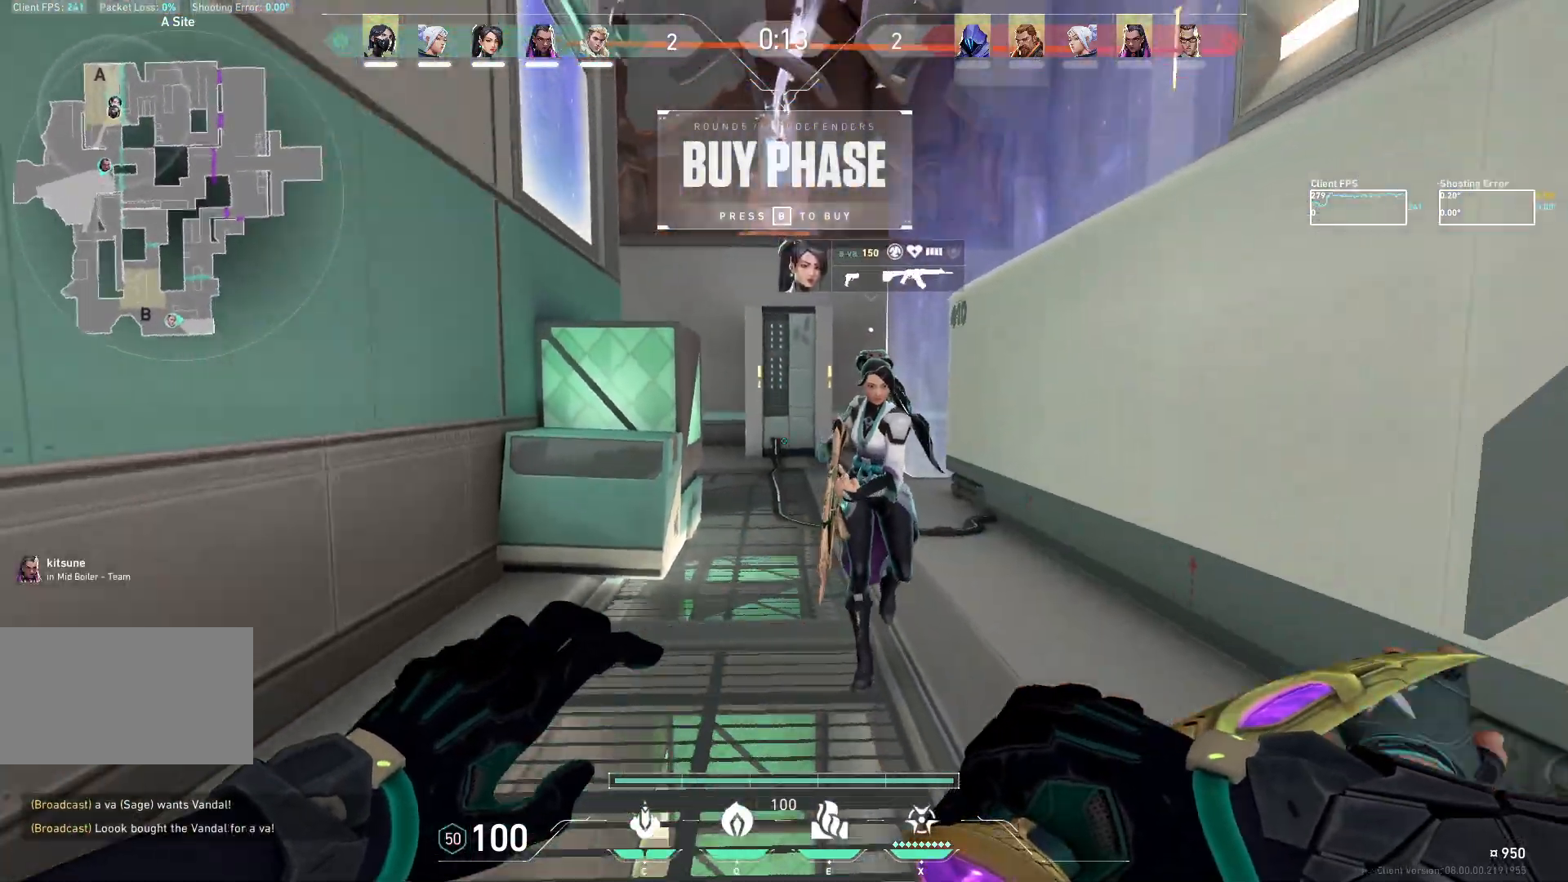
{"keys": ["w"], "mouse": [], "events": [[500, "d", "up"]]}
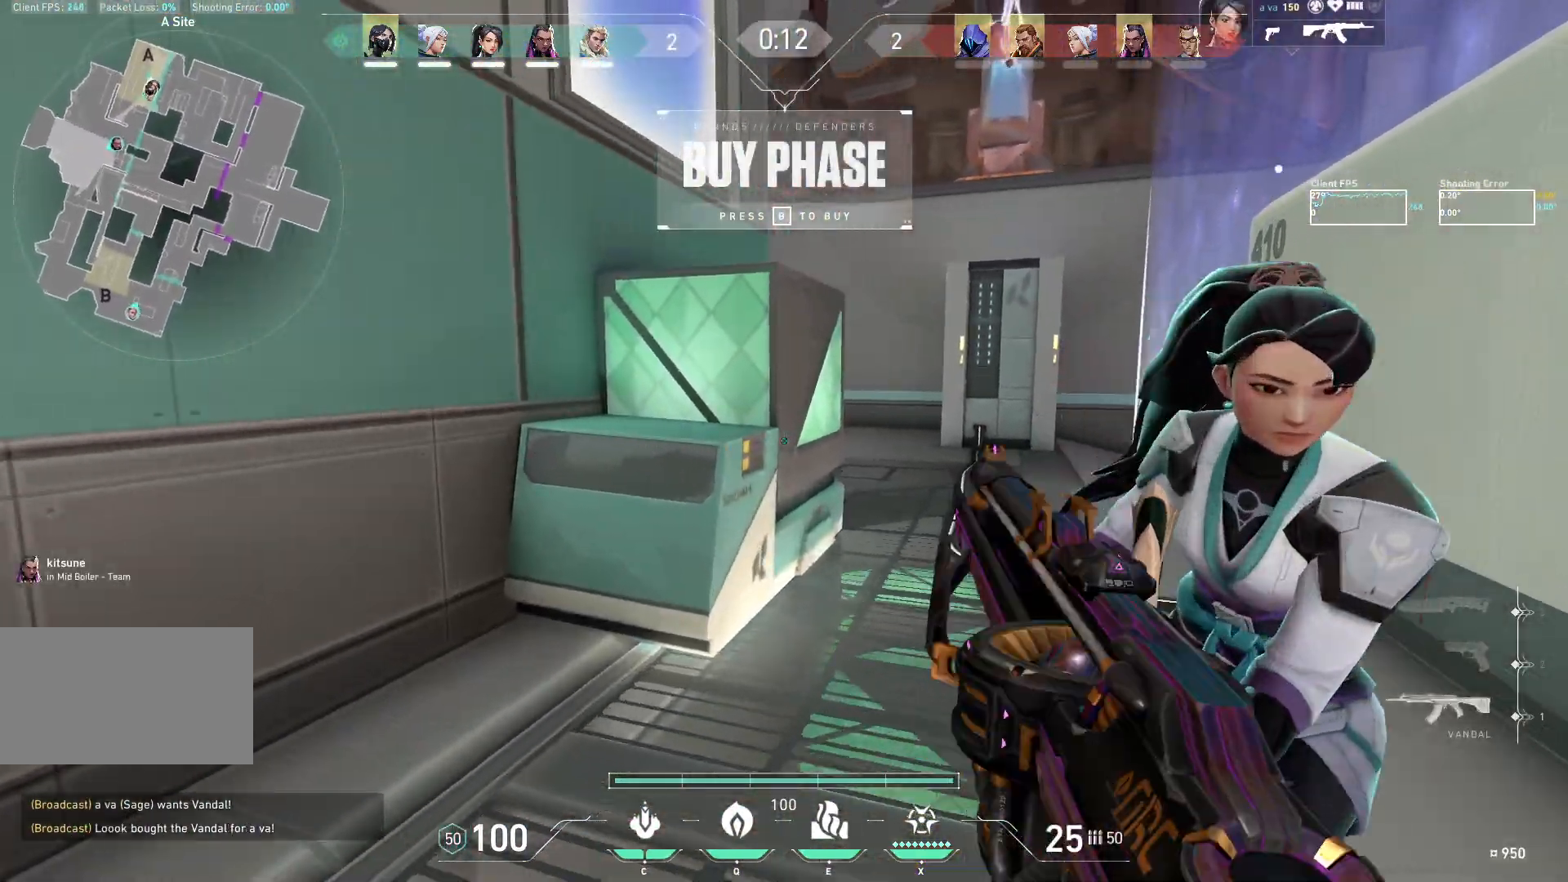
{"keys": ["a", "w"], "mouse": [], "events": [[450, "a", "down"]]}
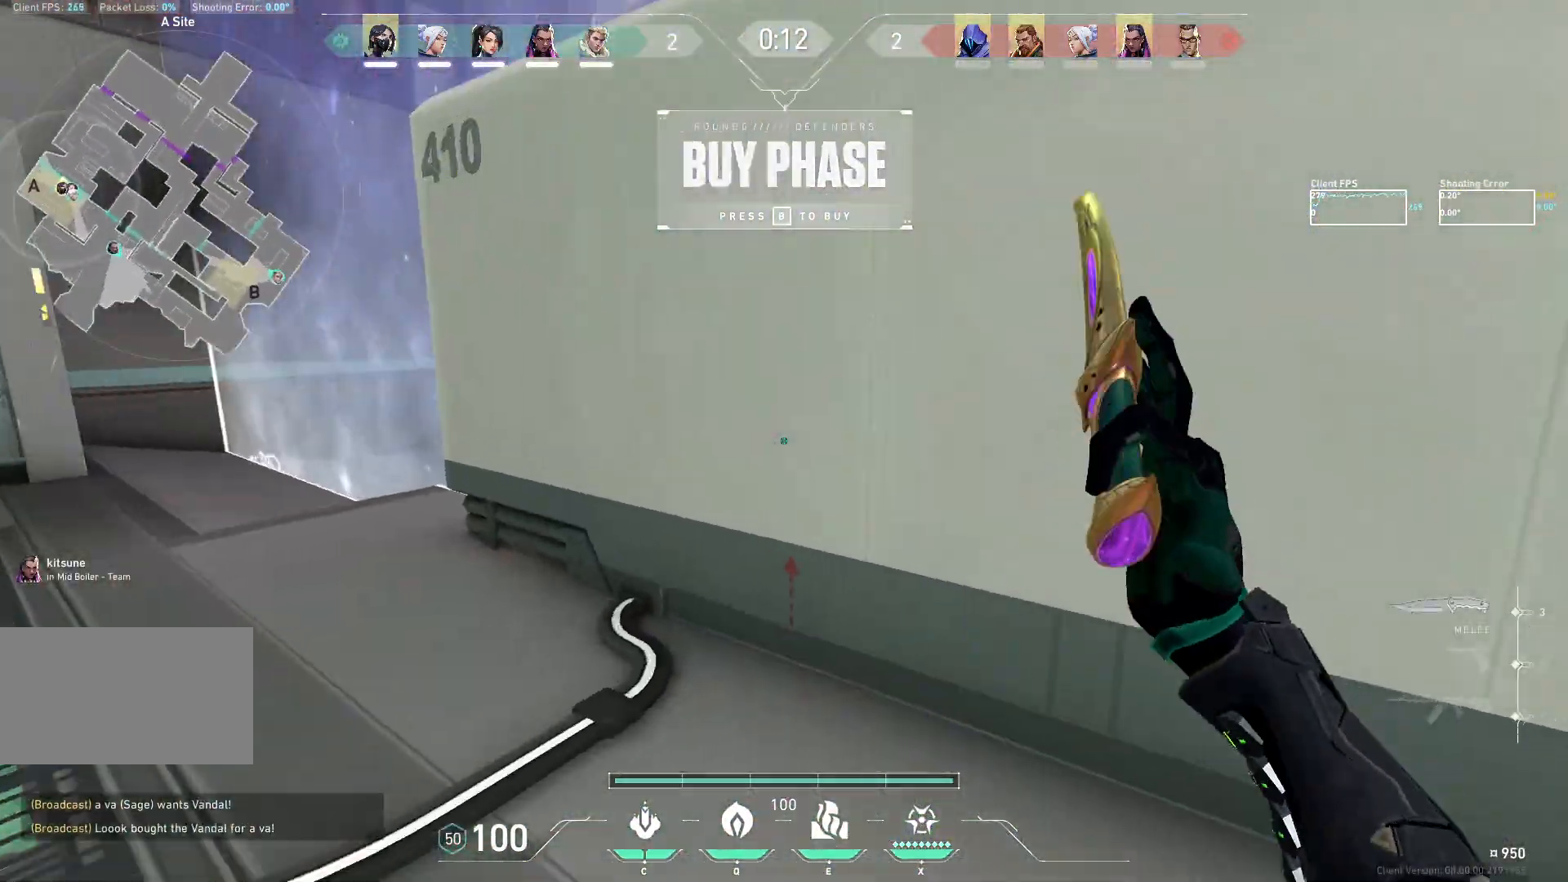
{"keys": ["a", "w"], "mouse": [], "events": [[100, "w", "up"], [233, "w", "down"]]}